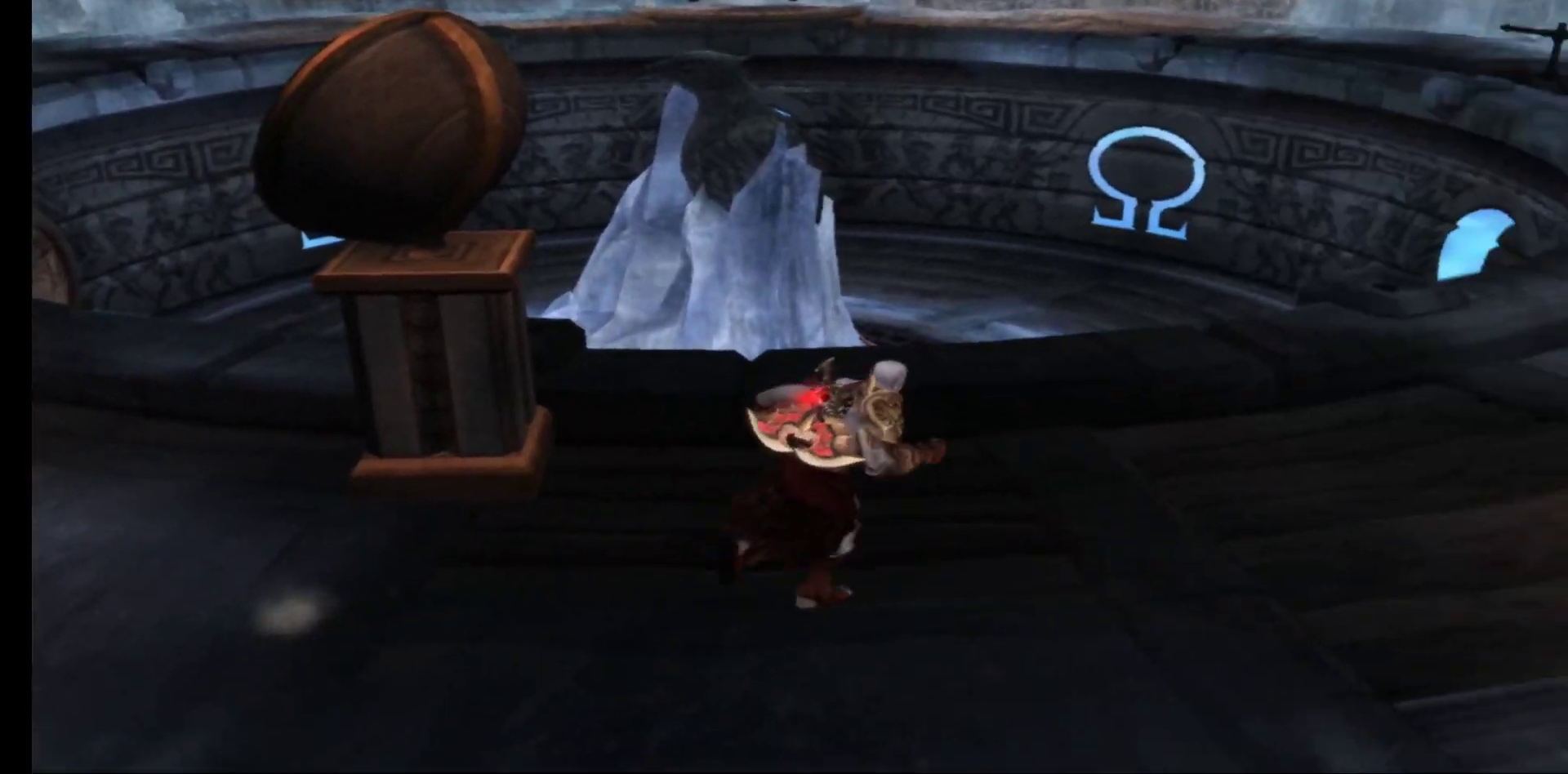
Gameplay with a controller (Xbox layout); each line is a JSON object with the inputs held at the frame after it. "events" lists button and stick changes between this image and that frame as [ms after this image, input, new state], when the widget could be followed in between.
{"buttons": [], "left_stick": "center", "right_stick": "center", "events": [[117, "left_stick", "center"]]}
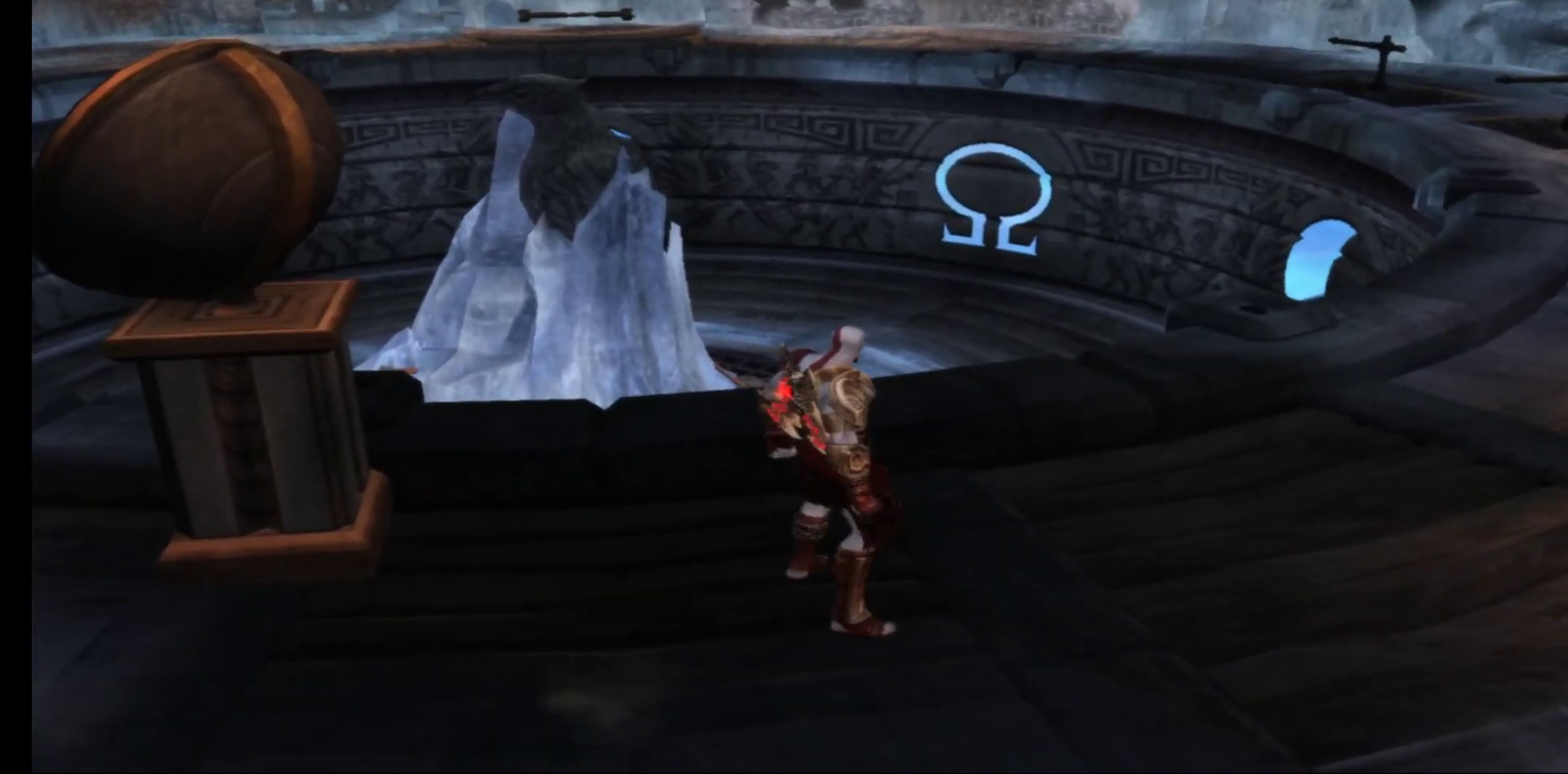
{"buttons": [], "left_stick": "center", "right_stick": "center", "events": []}
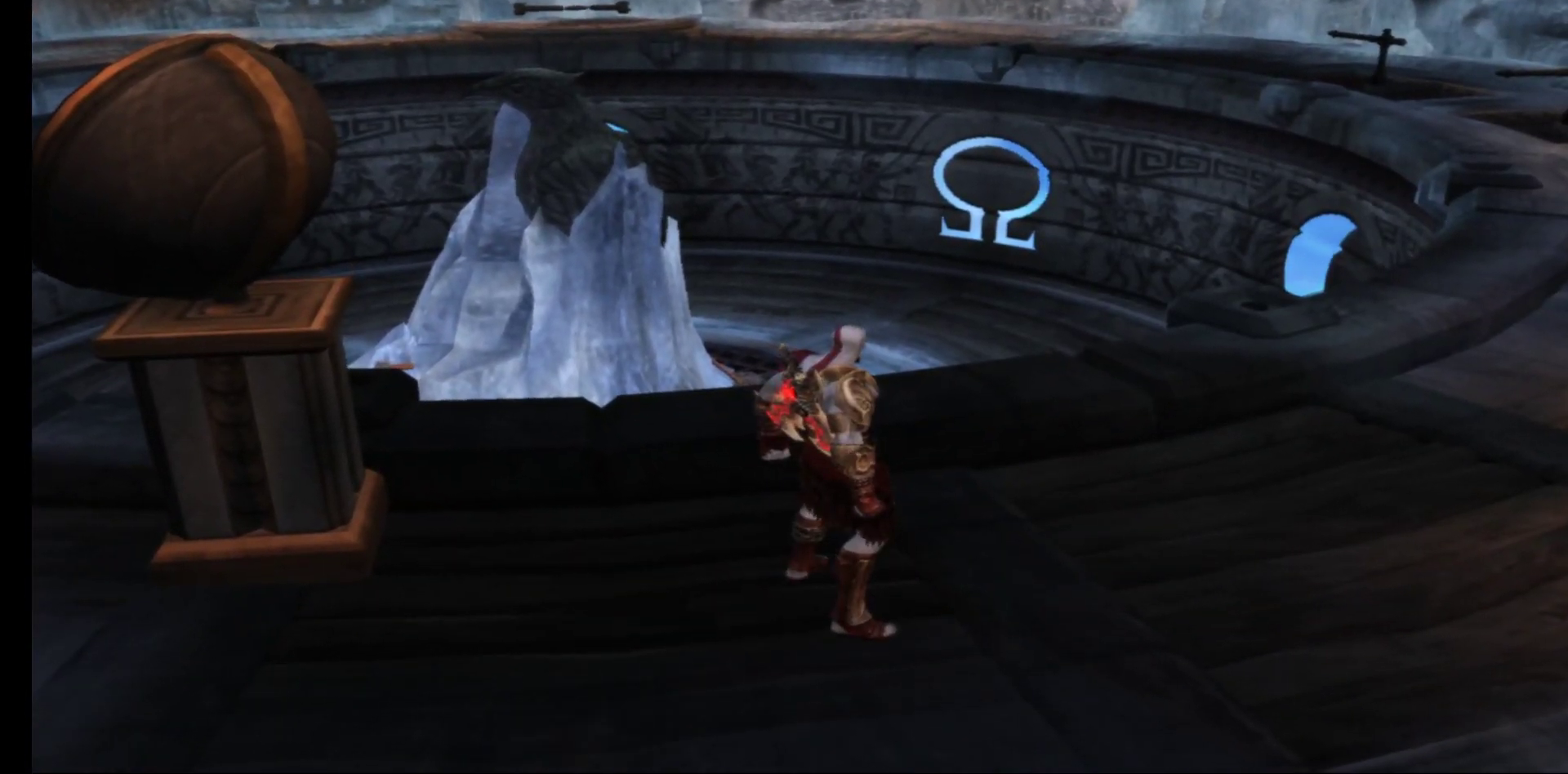
{"buttons": [], "left_stick": "center", "right_stick": "center", "events": []}
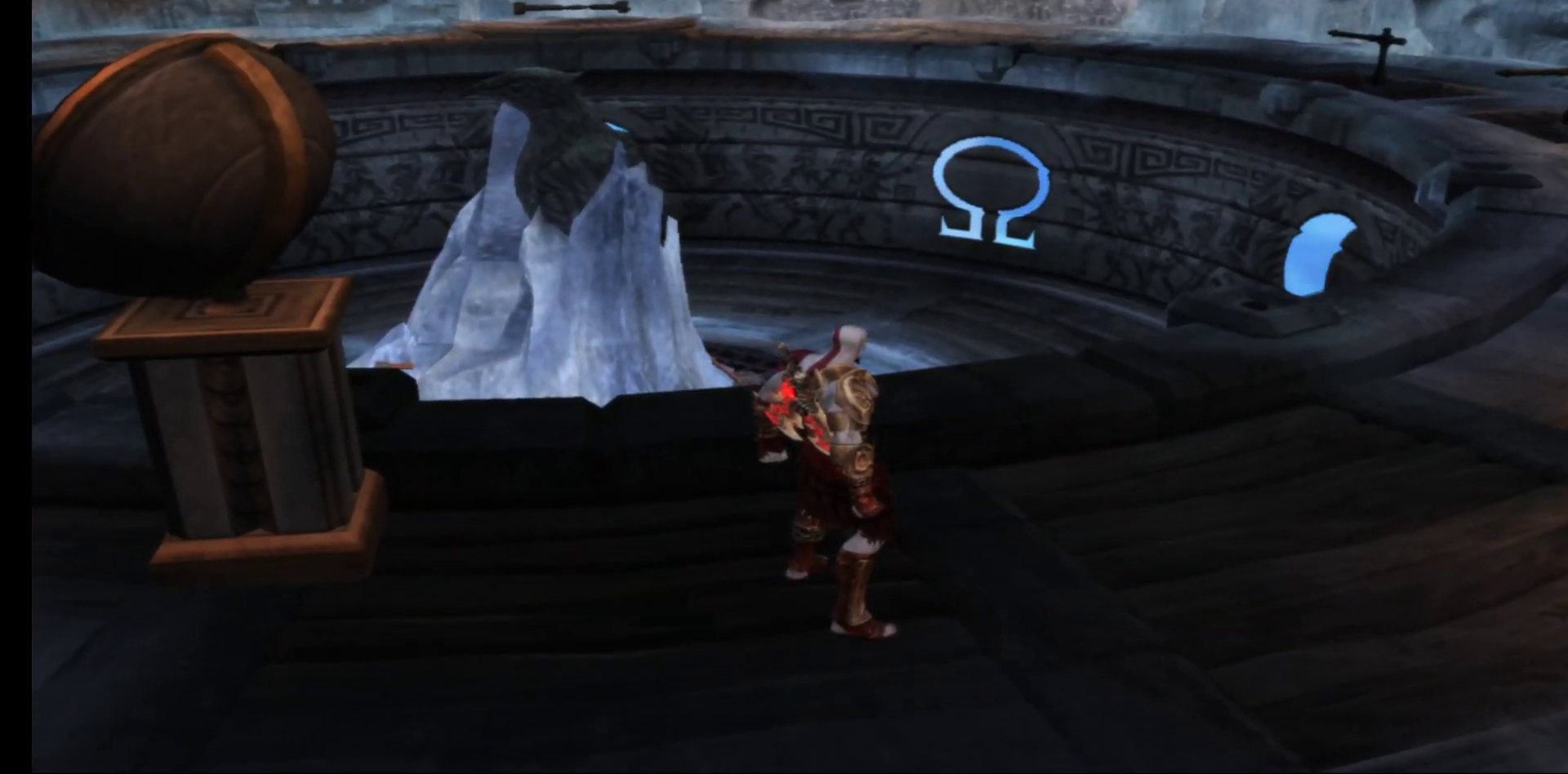
{"buttons": [], "left_stick": "up-right", "right_stick": "center", "events": [[33, "left_stick", "up-right"]]}
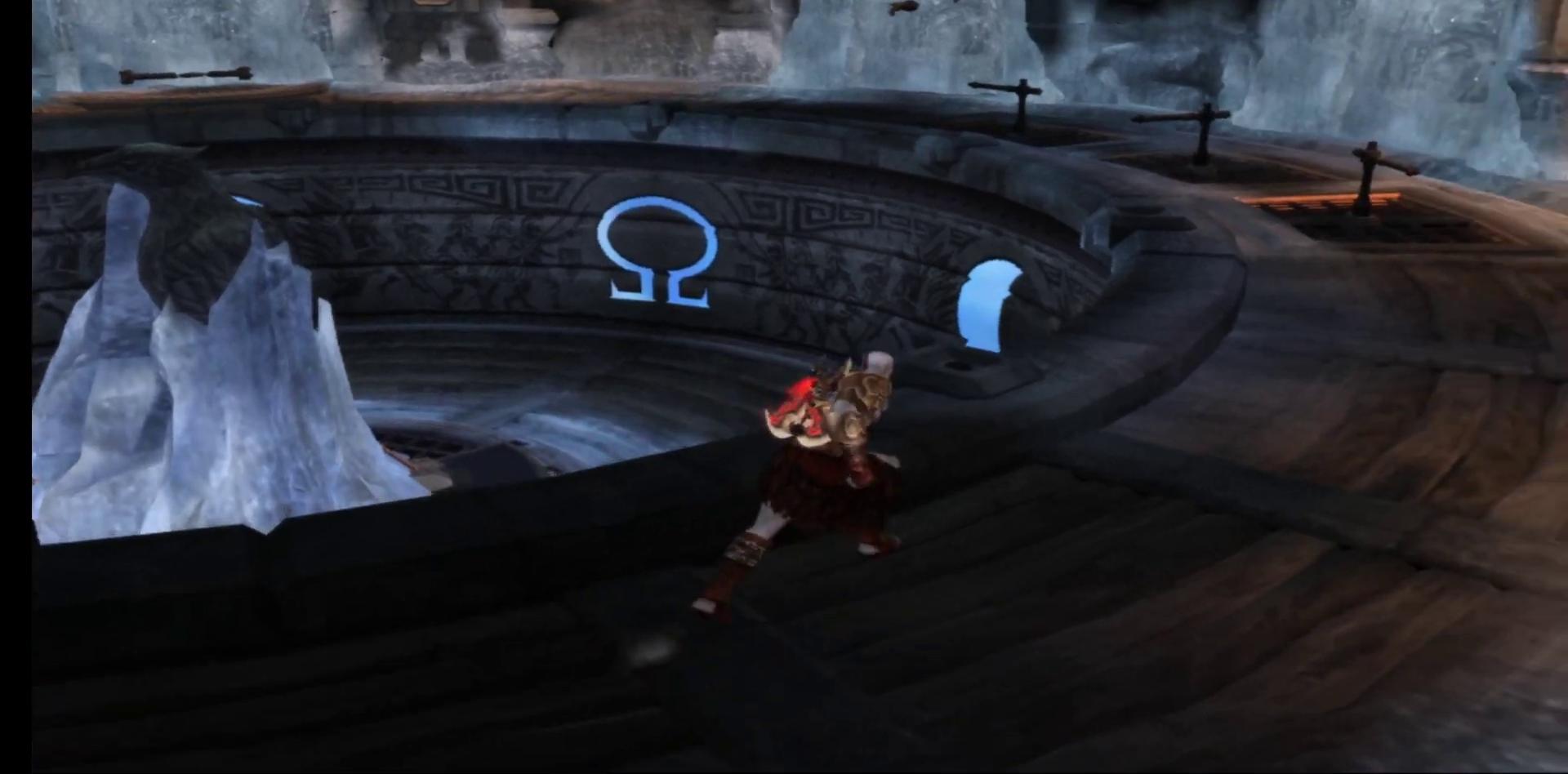
{"buttons": [], "left_stick": "left", "right_stick": "center", "events": [[50, "left_stick", "center"], [450, "left_stick", "left"]]}
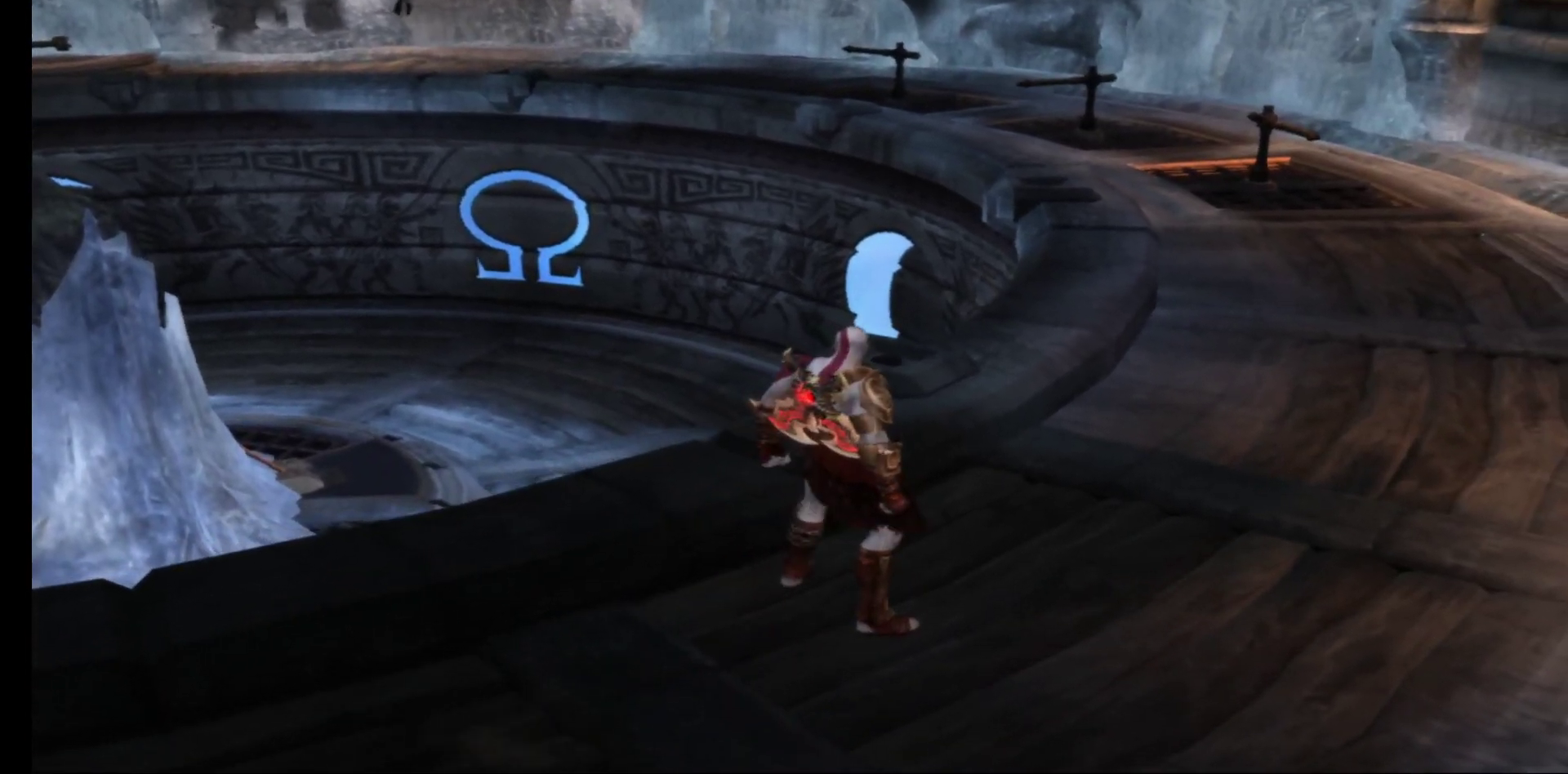
{"buttons": [], "left_stick": "center", "right_stick": "center", "events": [[367, "left_stick", "down-left"], [467, "left_stick", "center"]]}
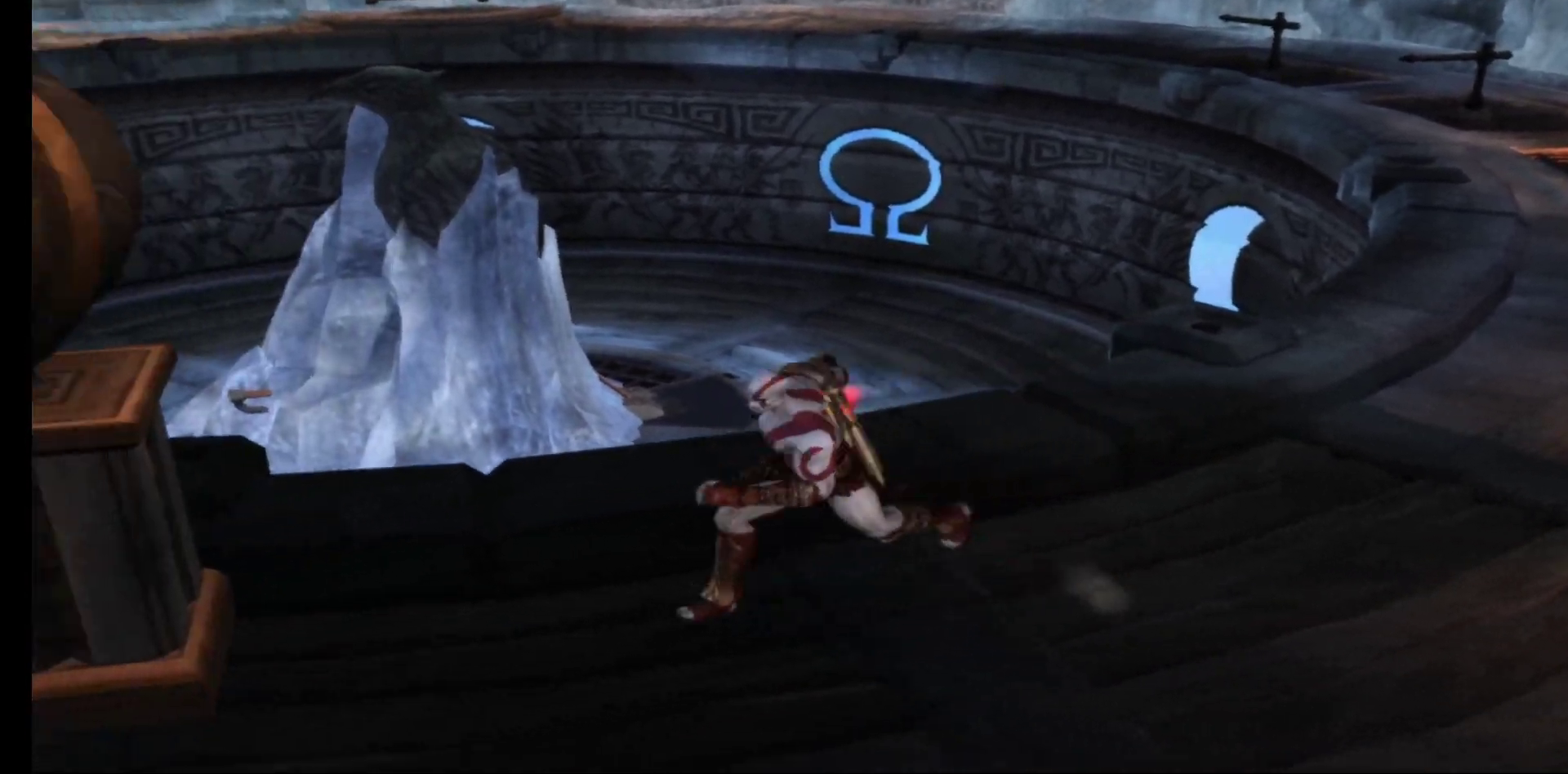
{"buttons": [], "left_stick": "left", "right_stick": "center", "events": [[233, "left_stick", "left"]]}
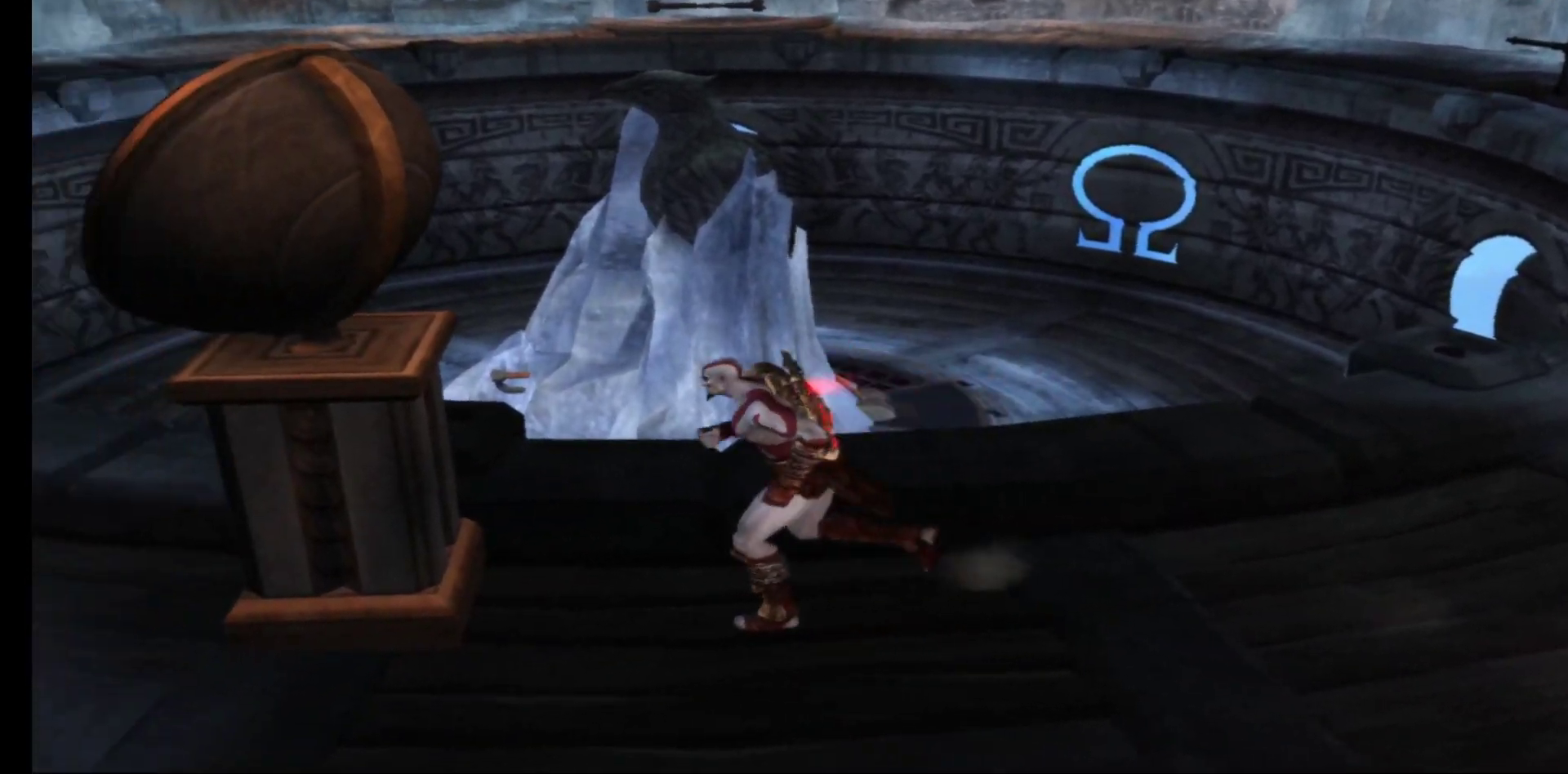
{"buttons": ["R1"], "left_stick": "center", "right_stick": "center", "events": [[233, "left_stick", "center"], [283, "R1", "down"]]}
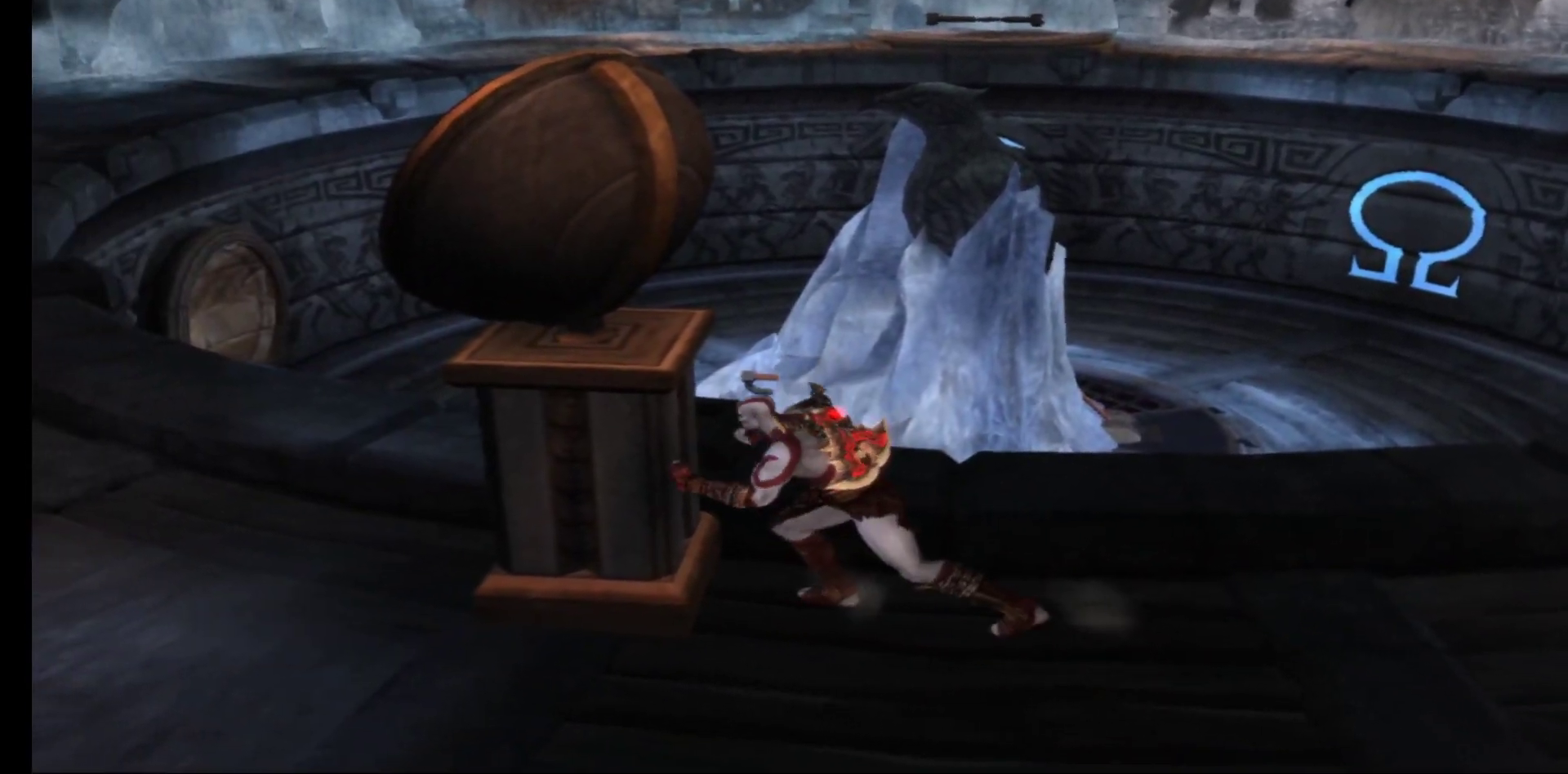
{"buttons": ["R1"], "left_stick": "right", "right_stick": "center", "events": [[200, "left_stick", "right"]]}
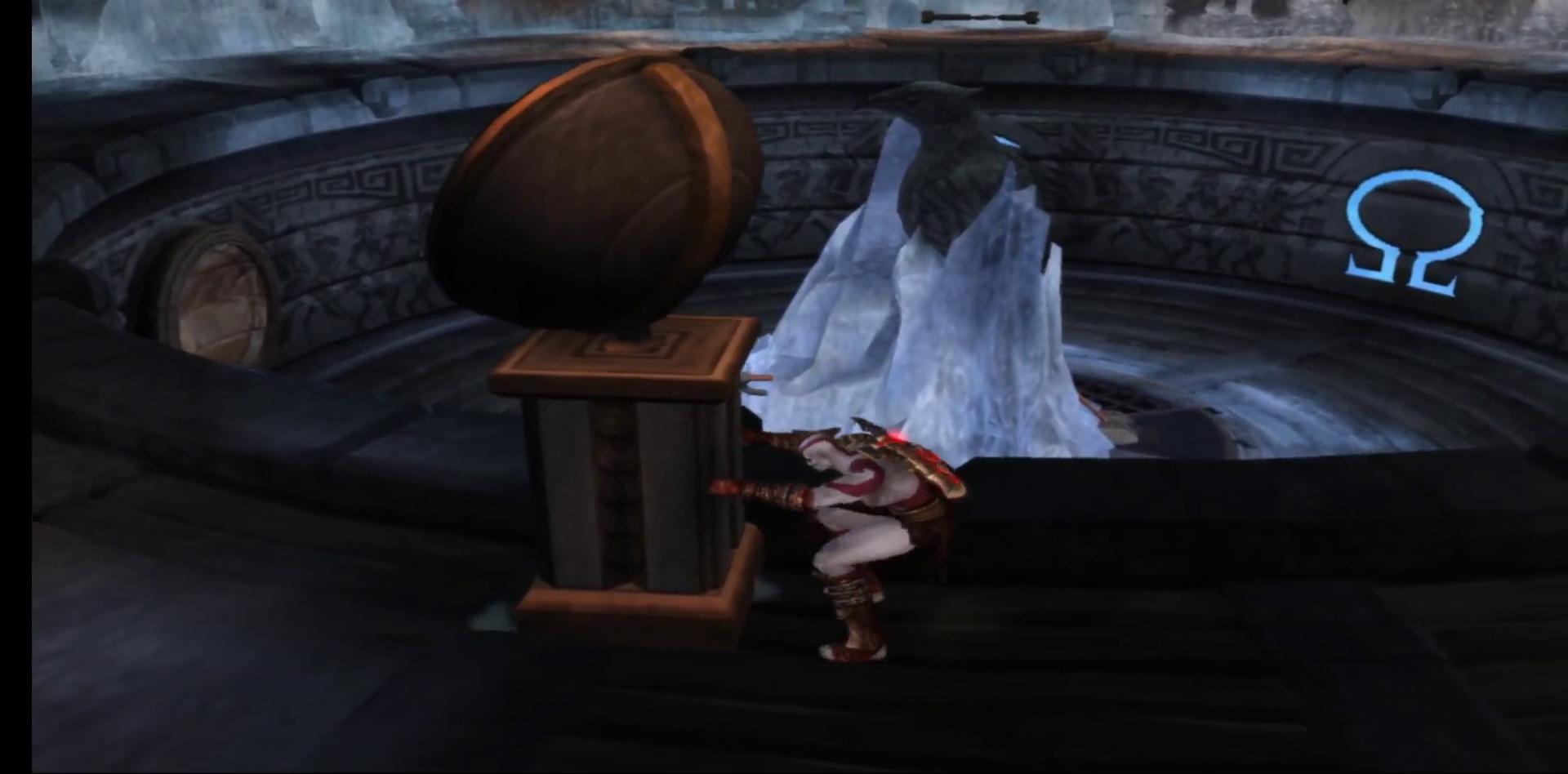
{"buttons": ["R1"], "left_stick": "right", "right_stick": "center", "events": []}
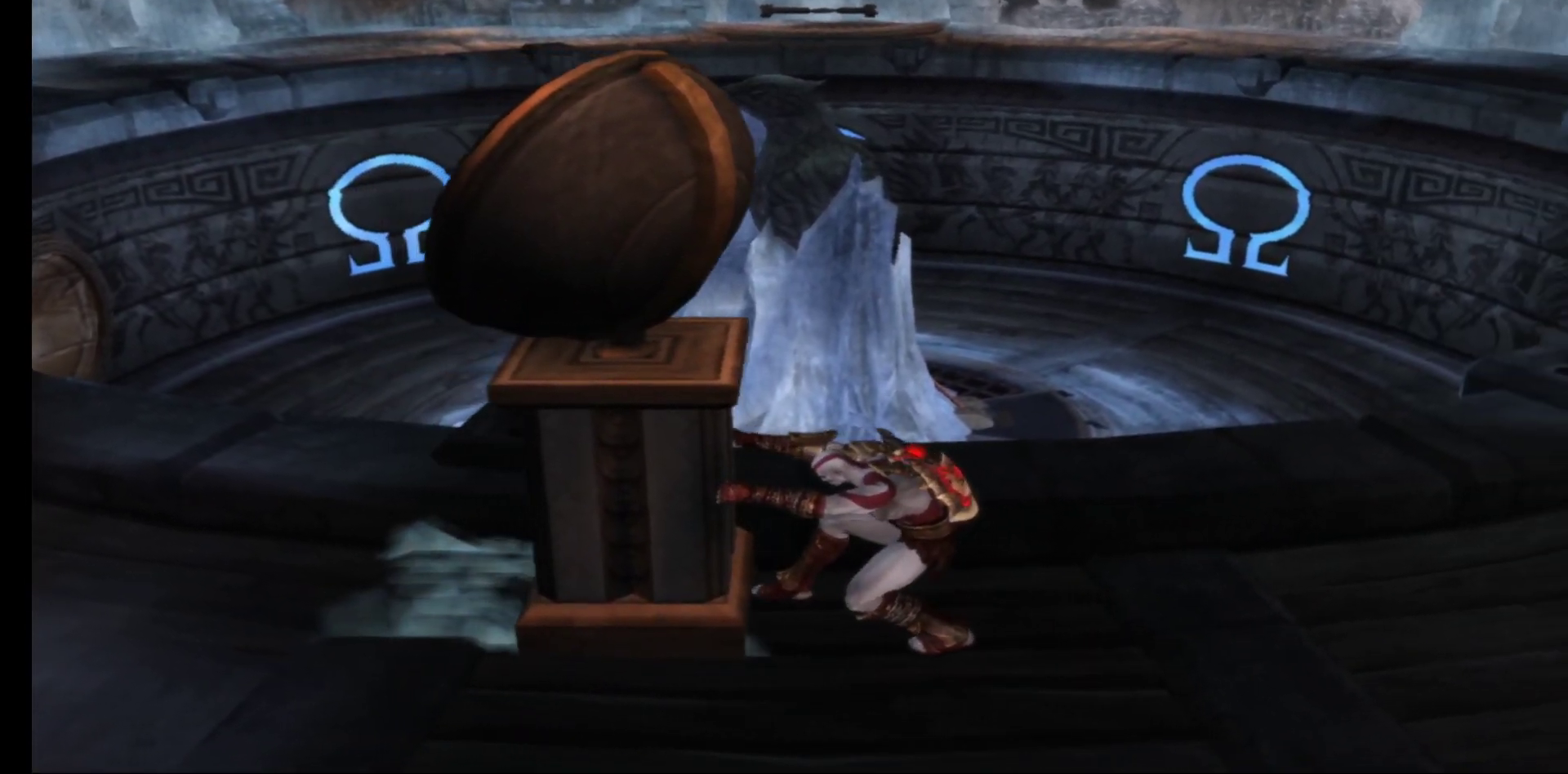
{"buttons": ["R1"], "left_stick": "right", "right_stick": "center", "events": []}
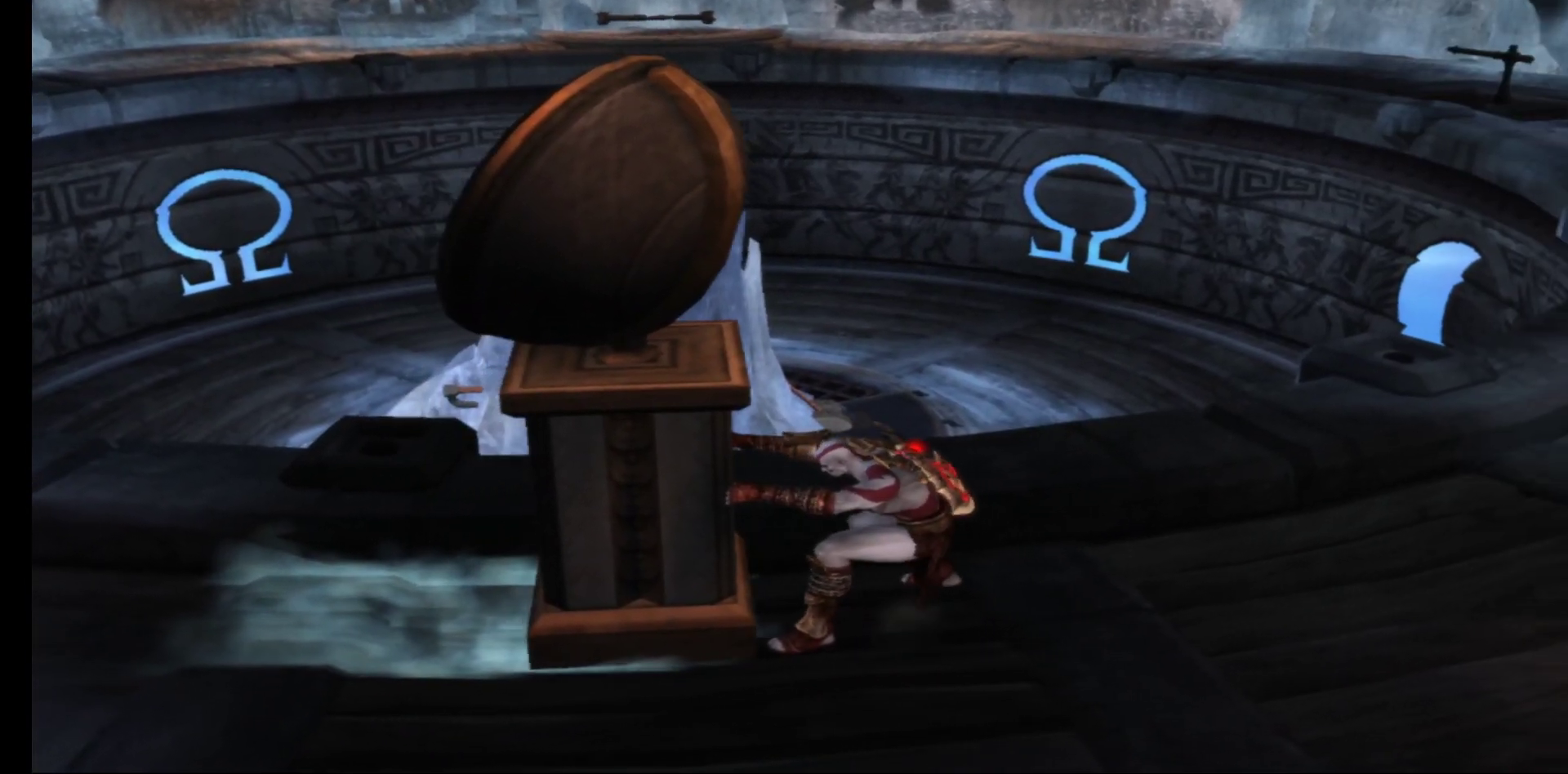
{"buttons": ["R1"], "left_stick": "right", "right_stick": "center", "events": []}
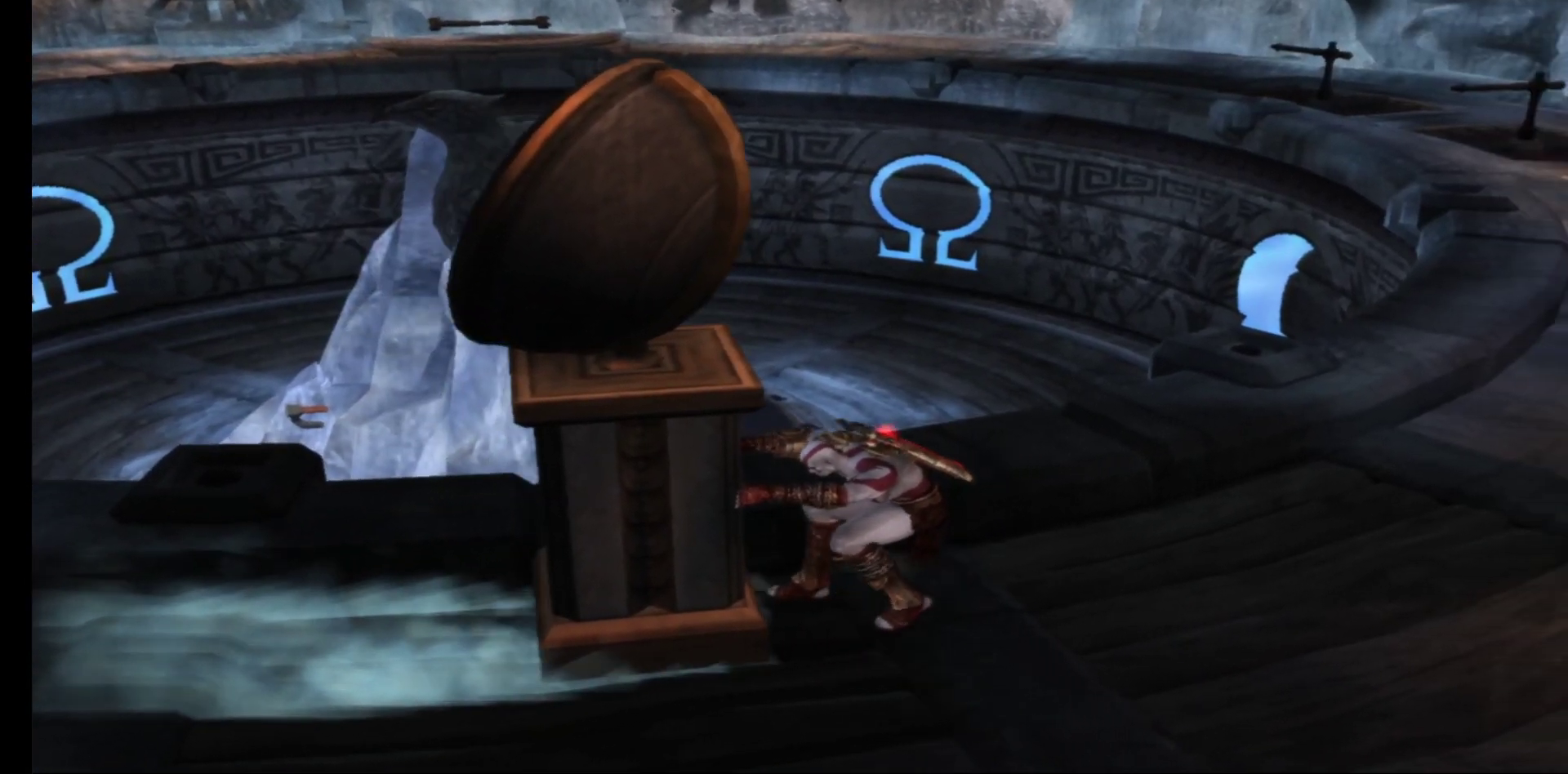
{"buttons": ["R1"], "left_stick": "up-right", "right_stick": "center", "events": [[333, "left_stick", "up-right"]]}
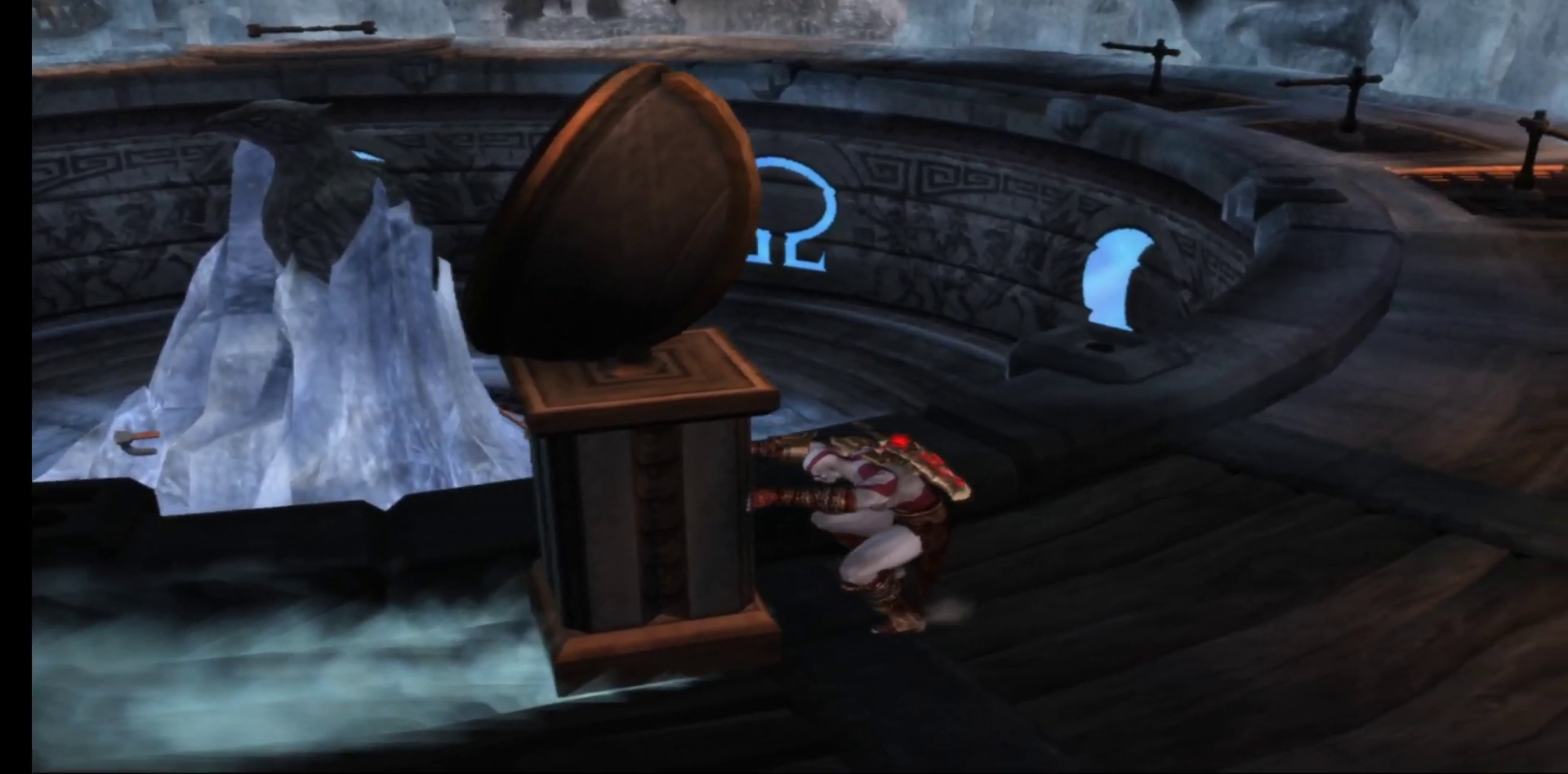
{"buttons": ["R1"], "left_stick": "up", "right_stick": "center", "events": [[483, "left_stick", "up"]]}
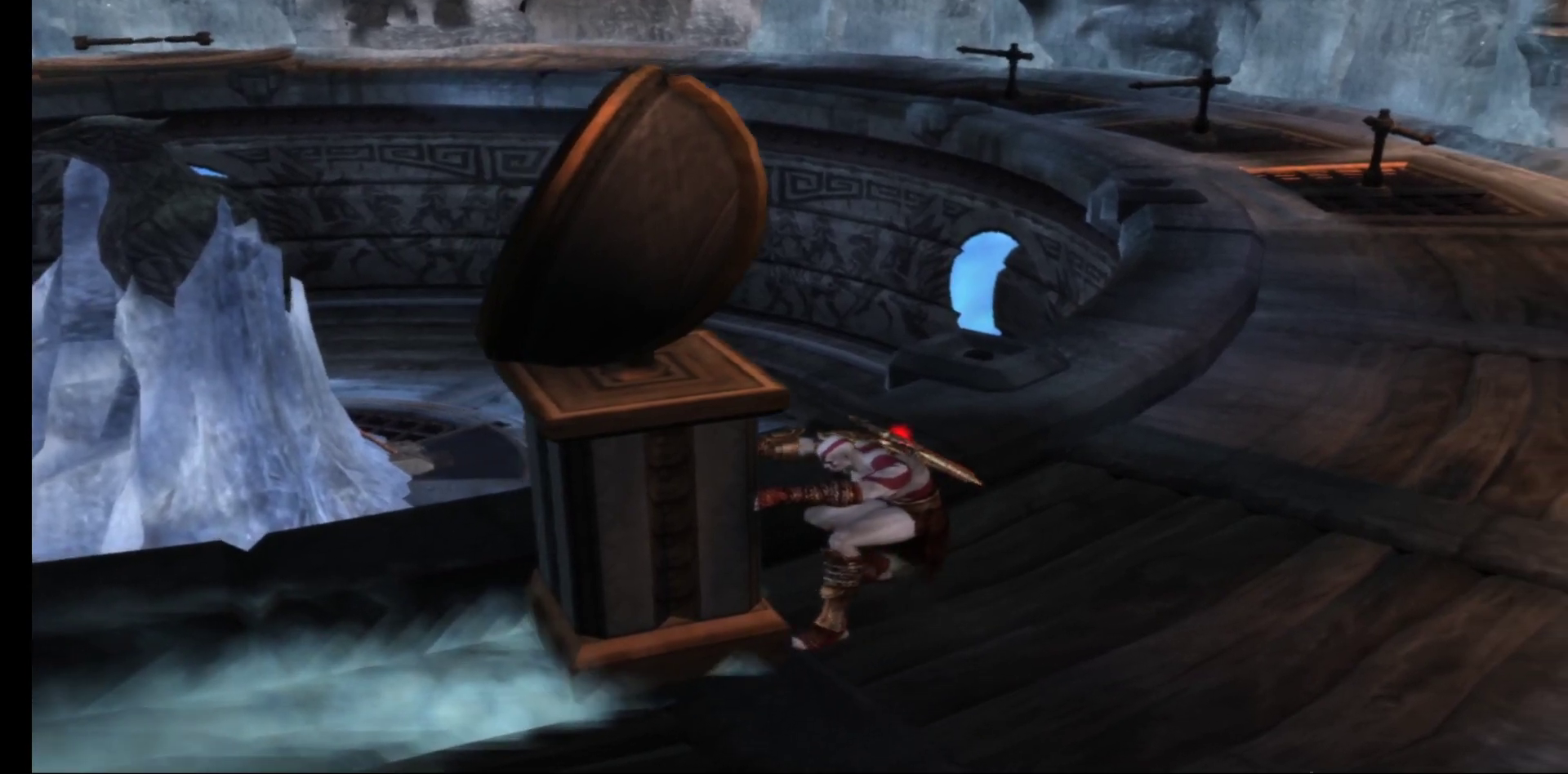
{"buttons": ["R1"], "left_stick": "up-right", "right_stick": "center", "events": [[250, "left_stick", "up-right"]]}
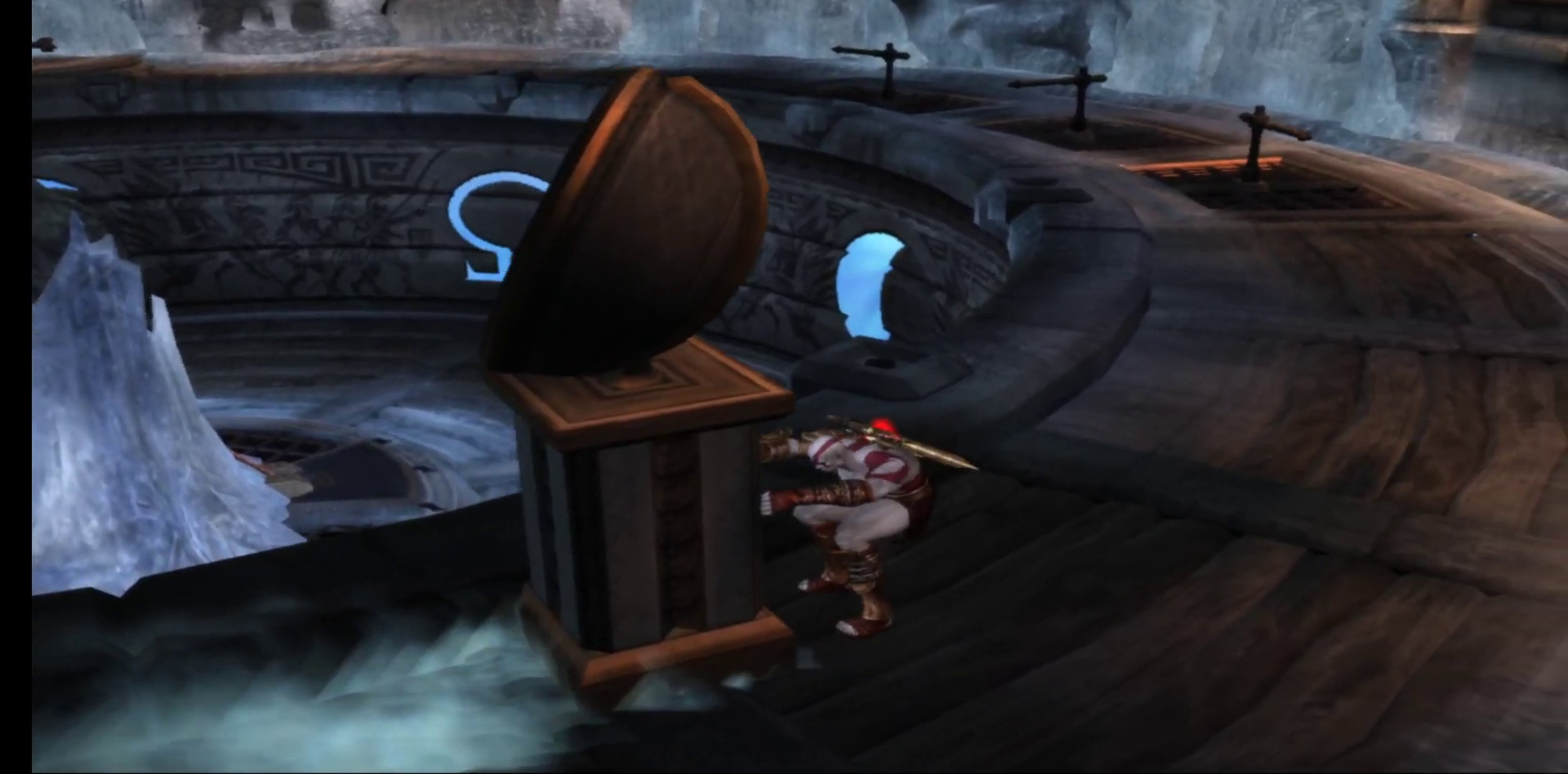
{"buttons": ["R1"], "left_stick": "up-right", "right_stick": "center", "events": []}
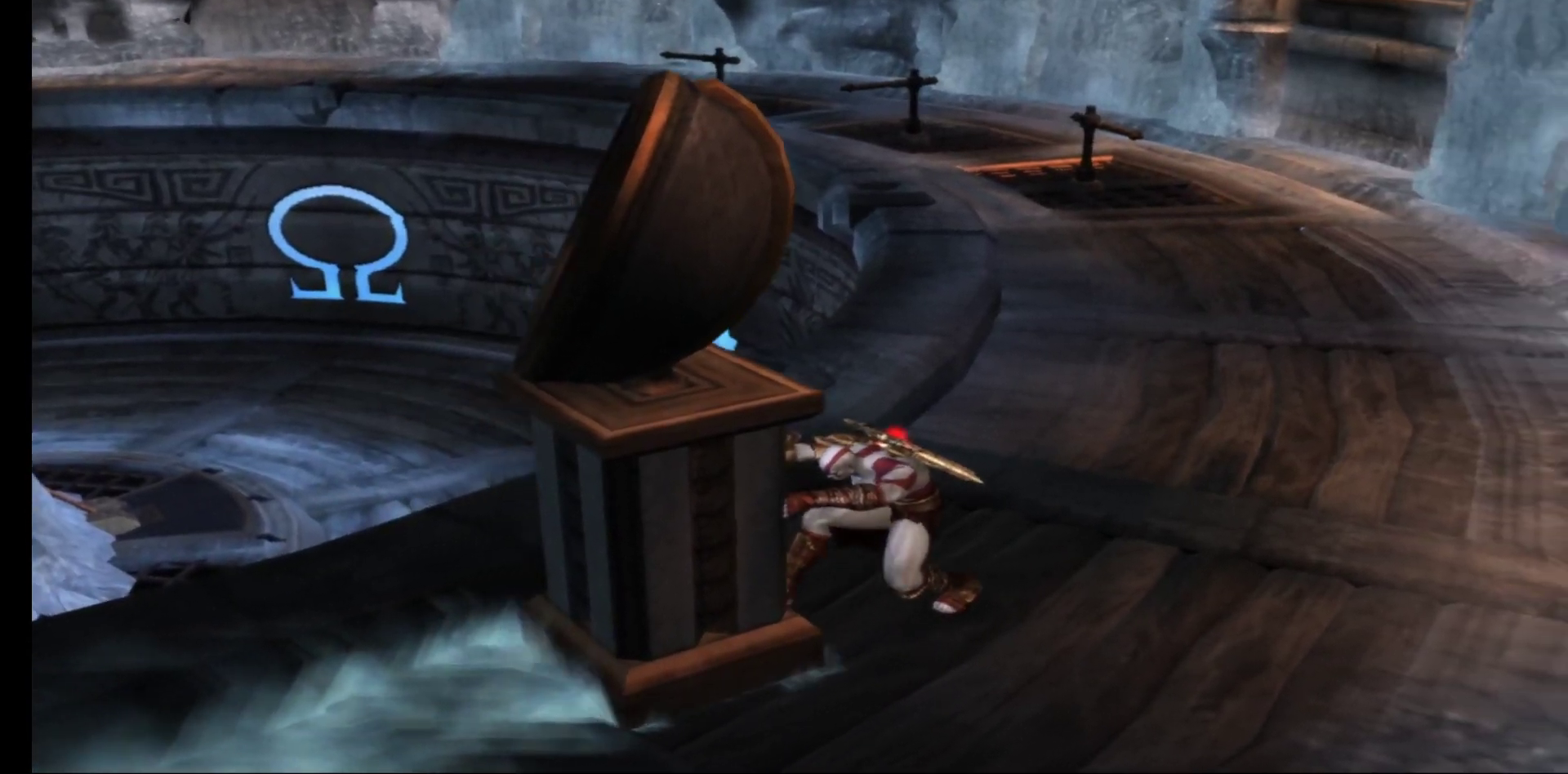
{"buttons": ["R1"], "left_stick": "down-right", "right_stick": "center", "events": [[117, "left_stick", "right"], [217, "left_stick", "down-right"]]}
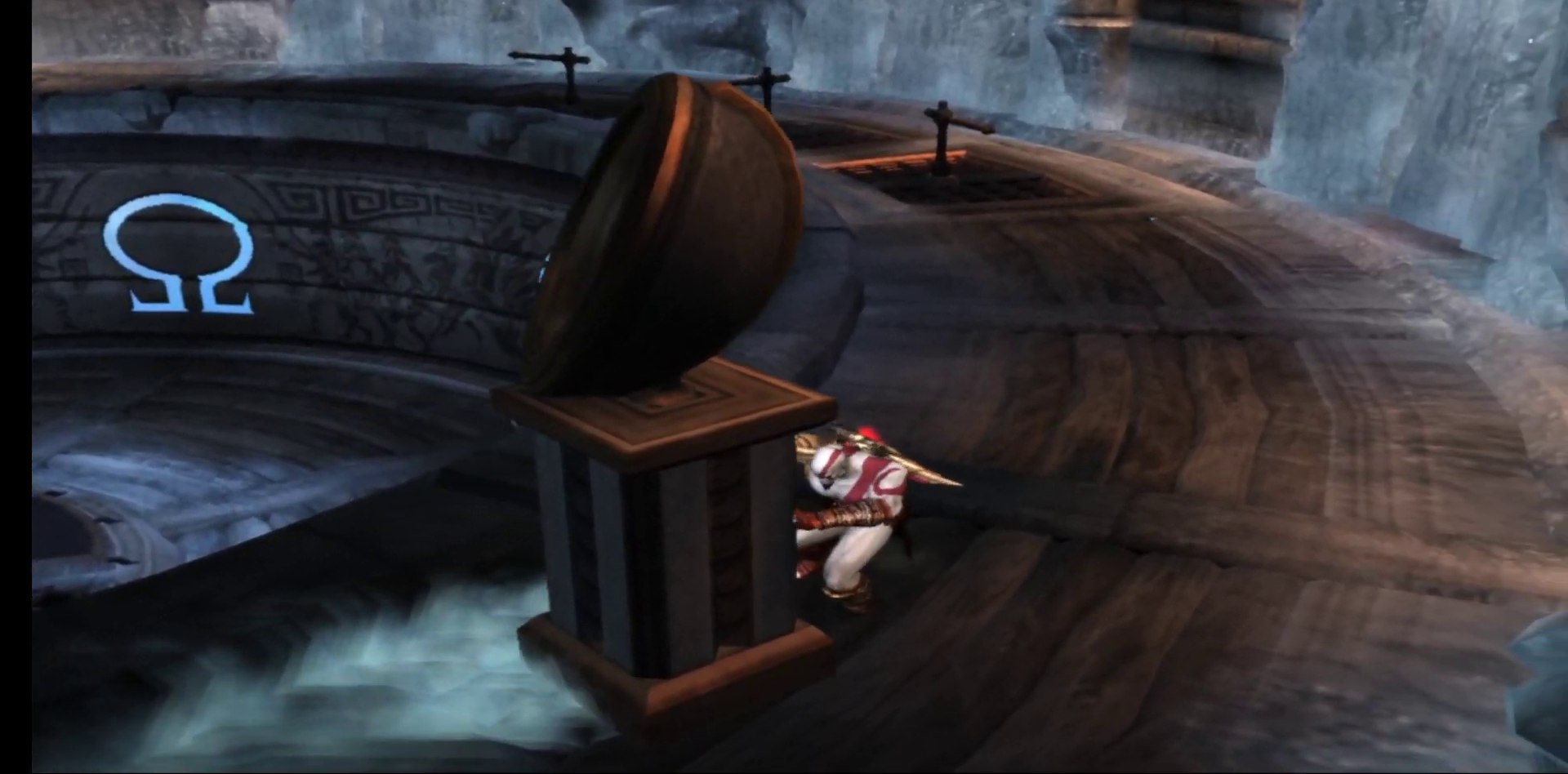
{"buttons": ["R1"], "left_stick": "right", "right_stick": "center", "events": [[167, "left_stick", "right"]]}
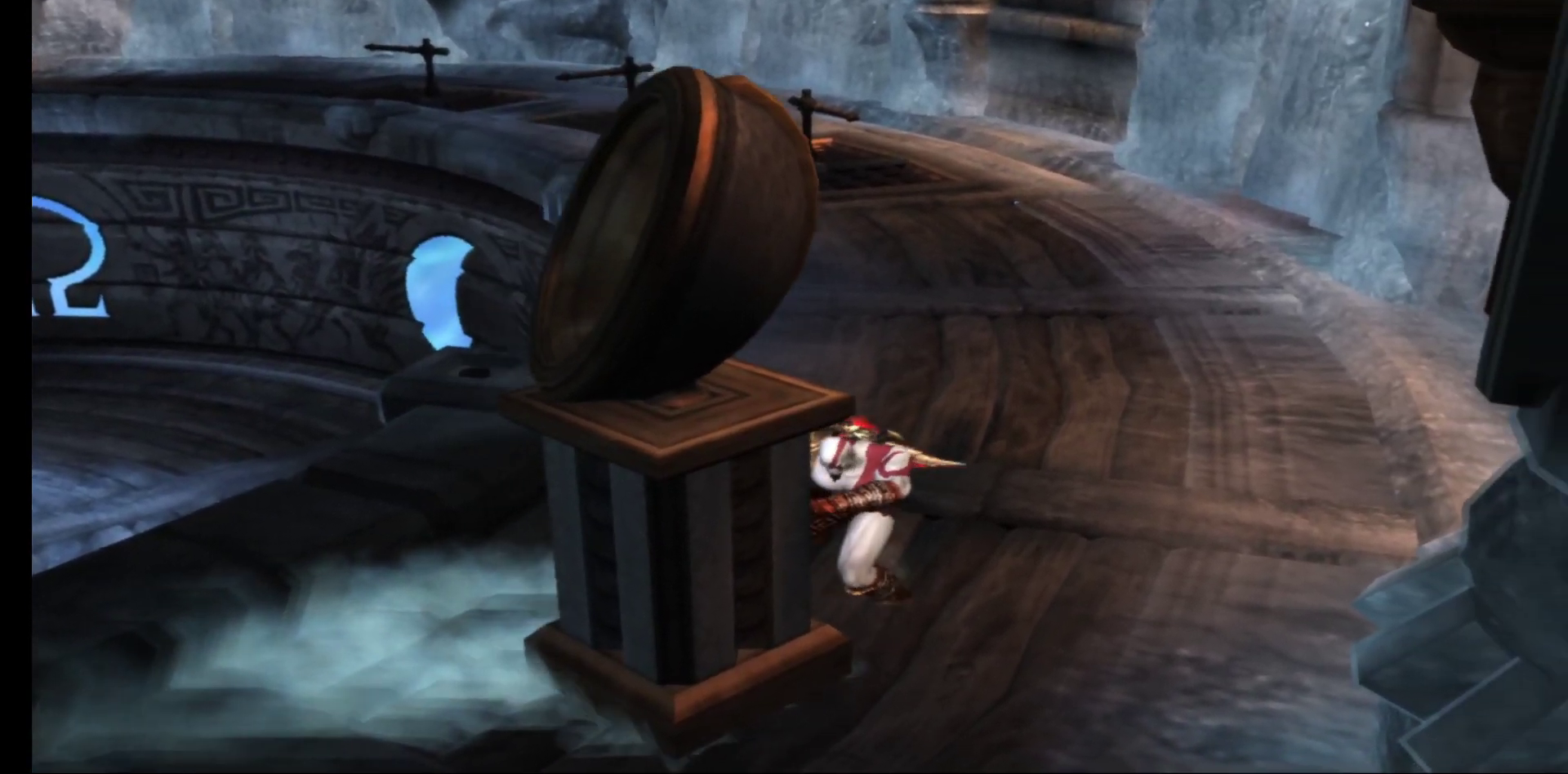
{"buttons": ["R1"], "left_stick": "right", "right_stick": "center", "events": []}
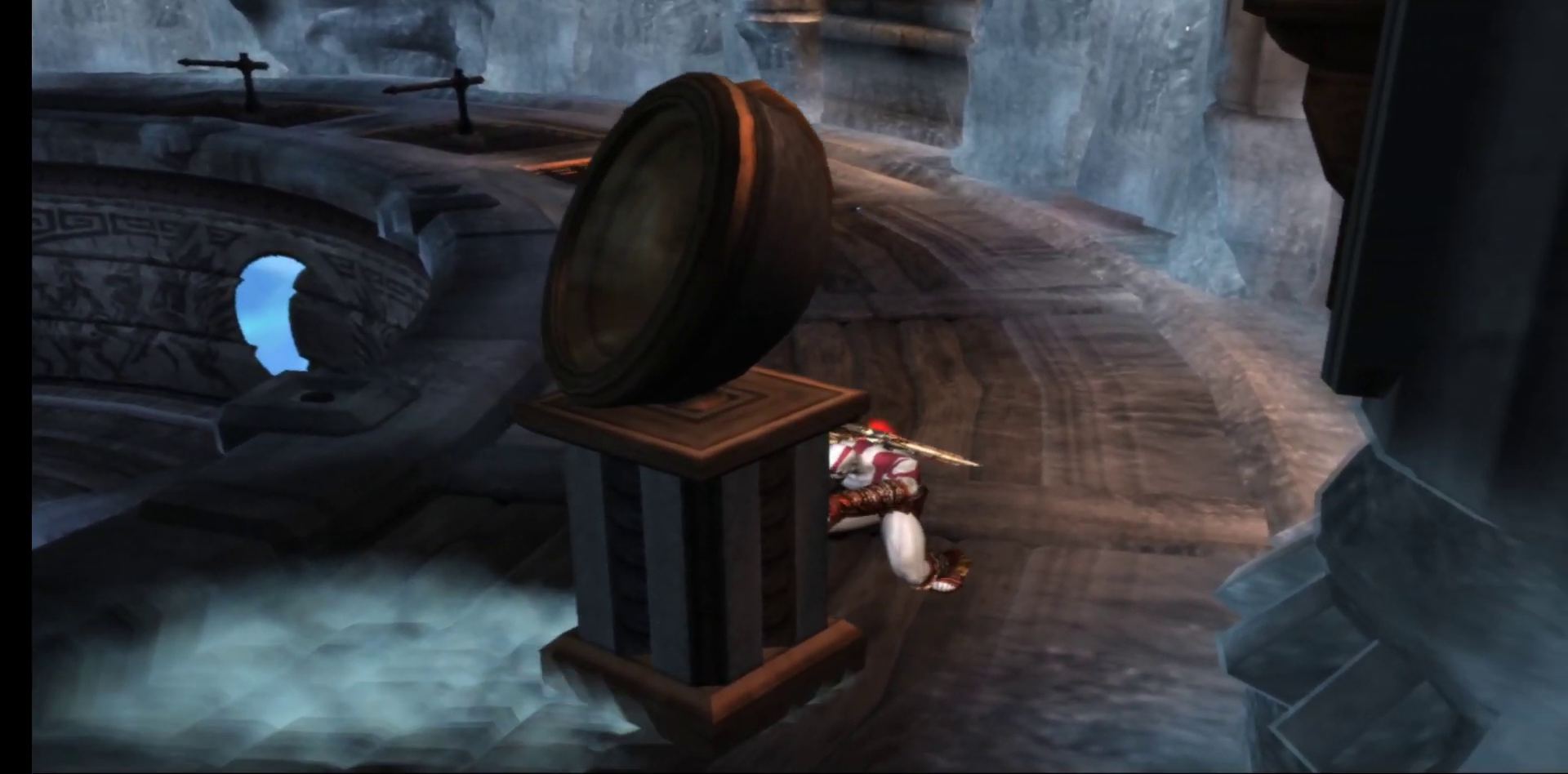
{"buttons": ["R1"], "left_stick": "up", "right_stick": "center", "events": [[83, "left_stick", "up-right"], [183, "left_stick", "up"]]}
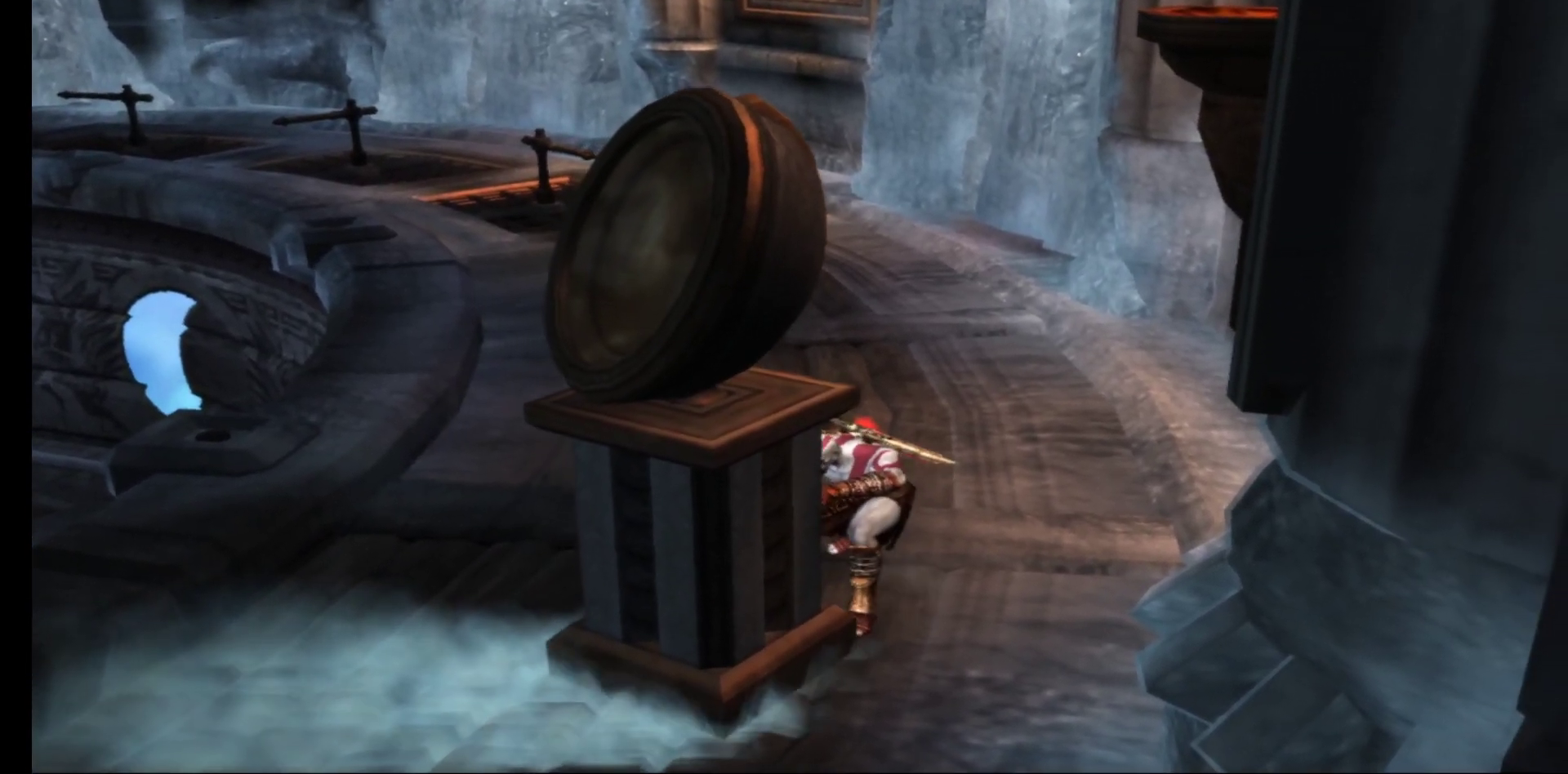
{"buttons": ["R1"], "left_stick": "up", "right_stick": "center", "events": []}
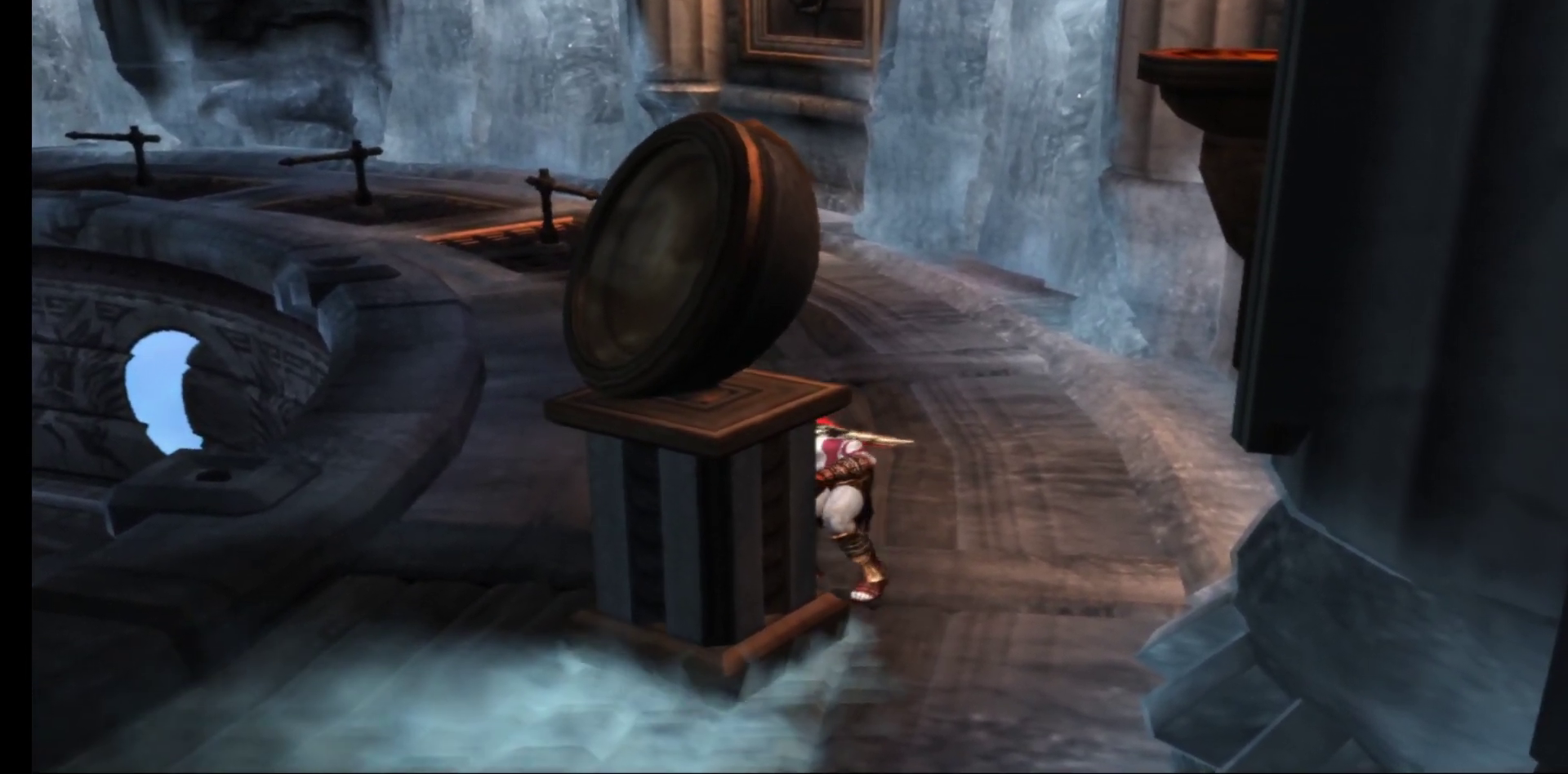
{"buttons": ["R1"], "left_stick": "up-left", "right_stick": "center", "events": [[100, "left_stick", "up-left"]]}
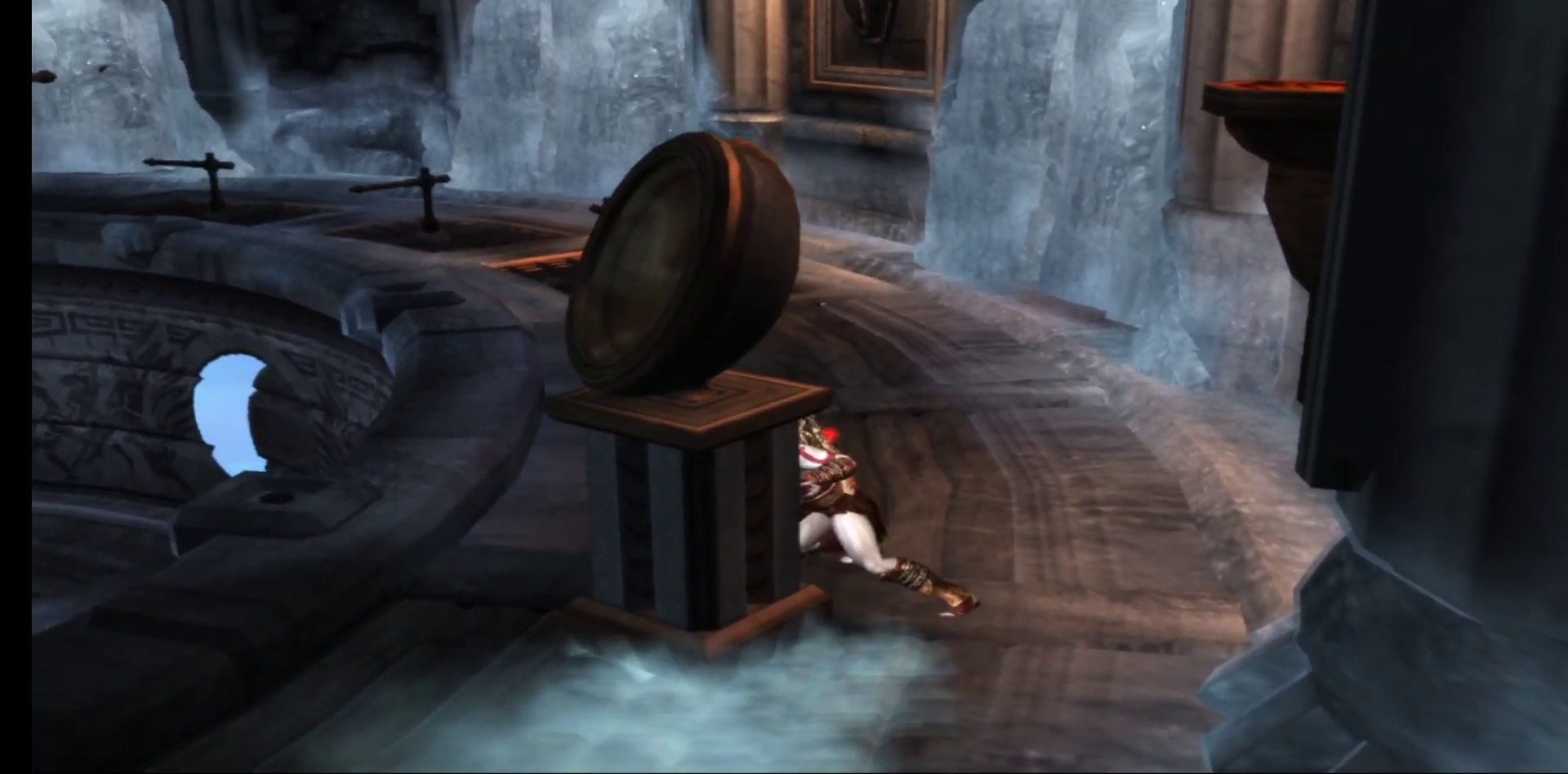
{"buttons": ["R1"], "left_stick": "down-left", "right_stick": "center", "events": [[183, "left_stick", "left"], [317, "left_stick", "down-left"]]}
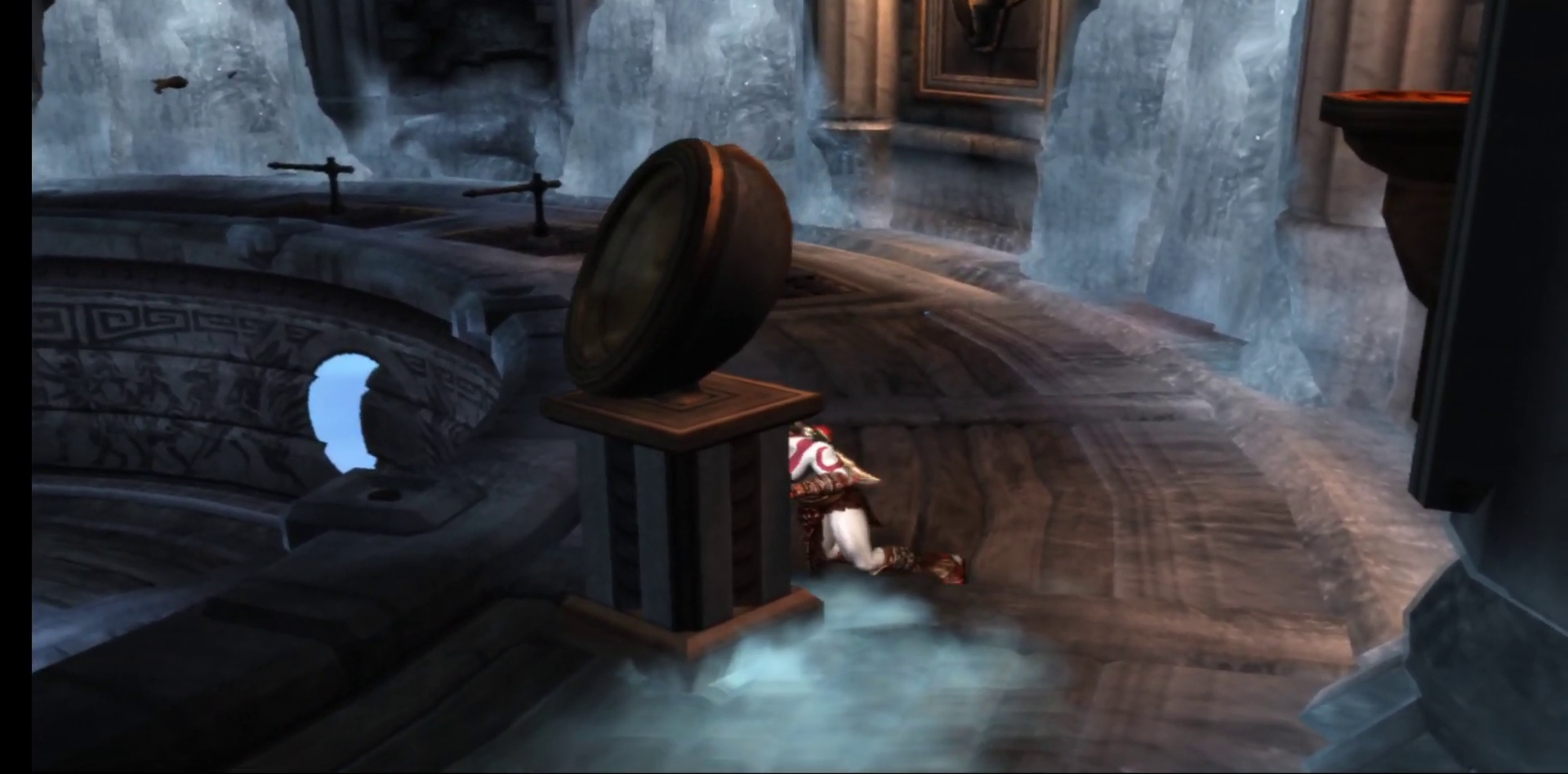
{"buttons": ["R1"], "left_stick": "down-left", "right_stick": "center", "events": []}
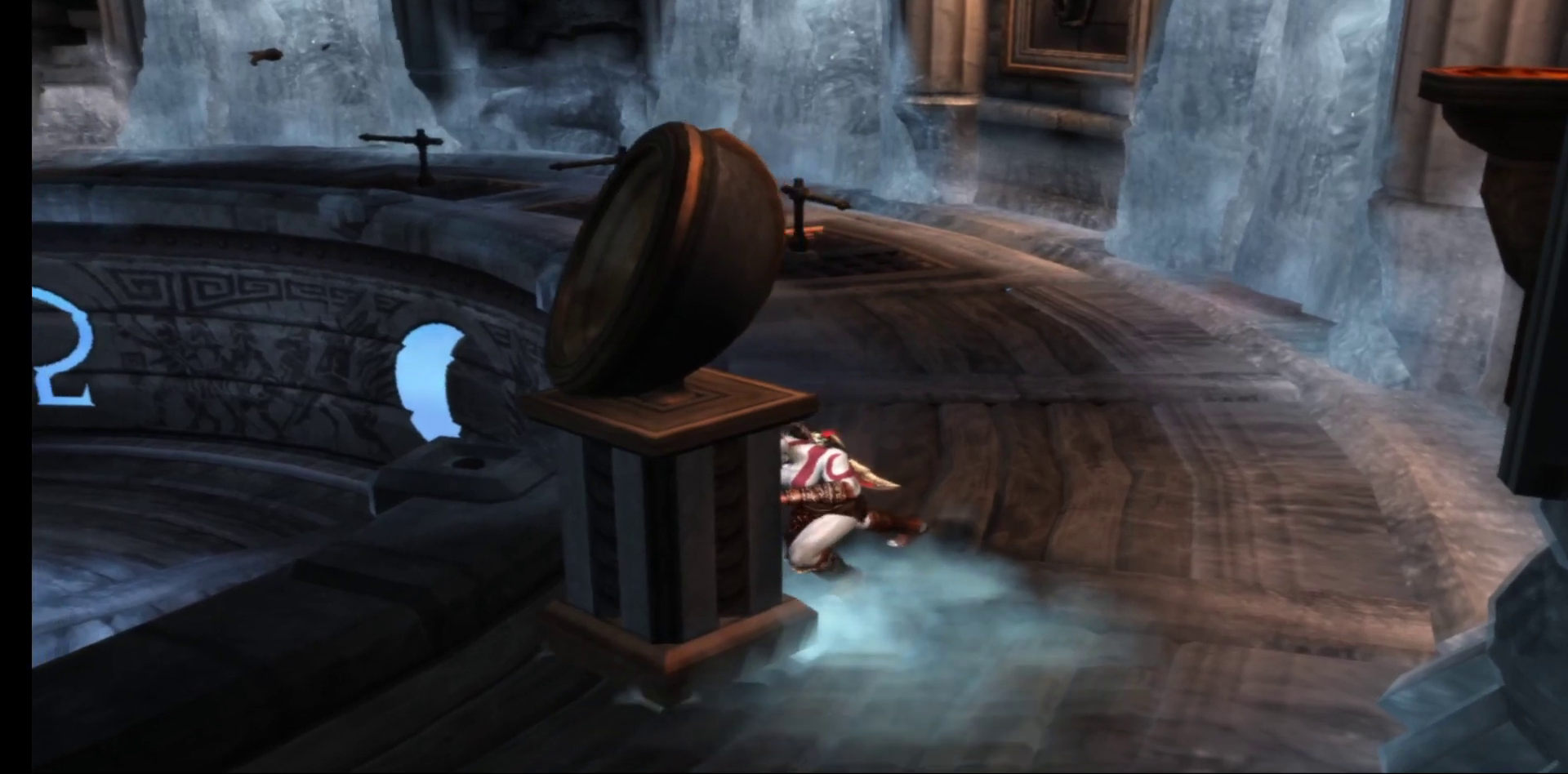
{"buttons": [], "left_stick": "down-left", "right_stick": "center", "events": [[217, "R1", "up"]]}
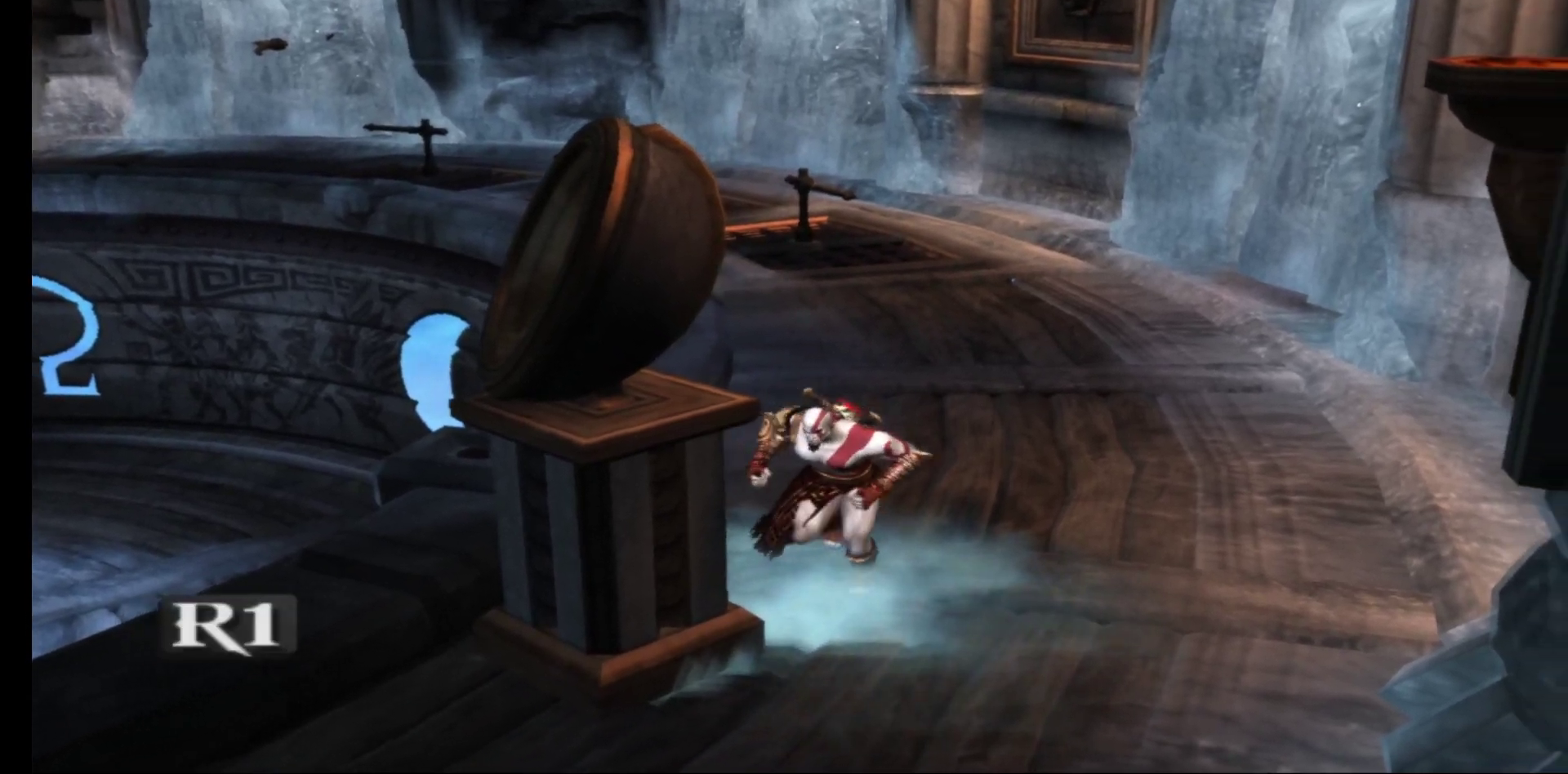
{"buttons": [], "left_stick": "down-left", "right_stick": "center", "events": []}
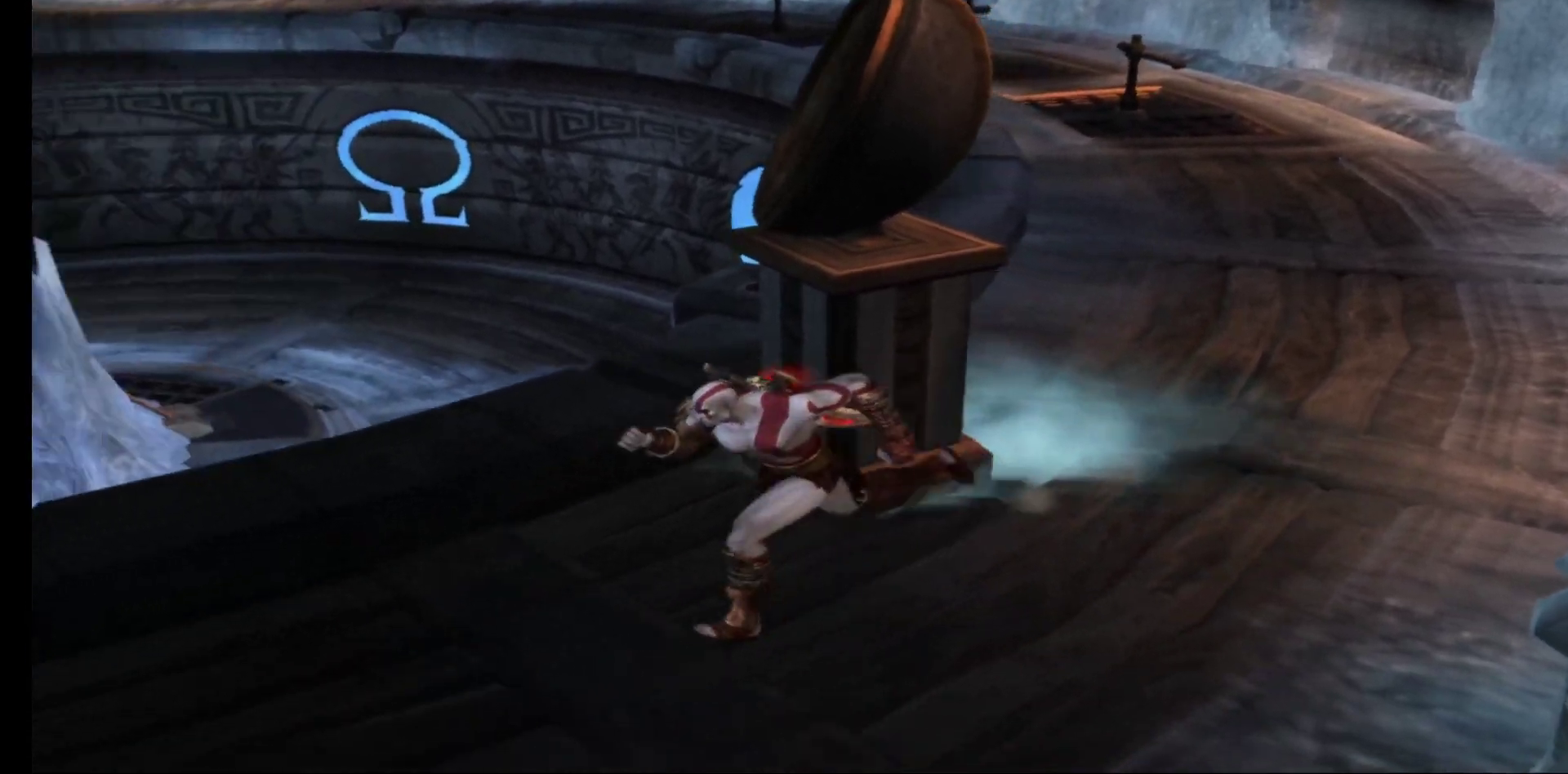
{"buttons": [], "left_stick": "up-left", "right_stick": "center", "events": [[17, "left_stick", "left"], [317, "left_stick", "up-left"]]}
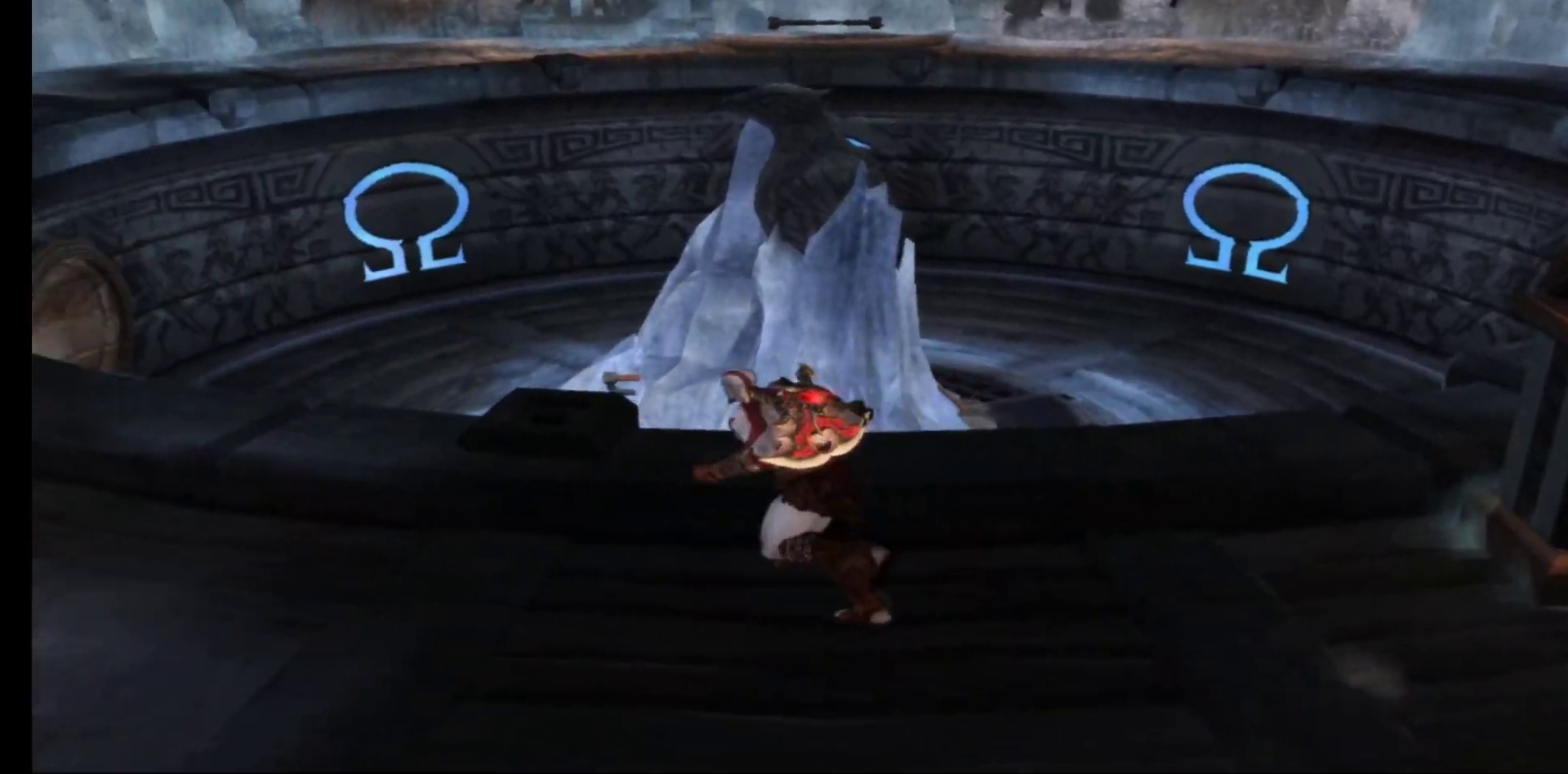
{"buttons": [], "left_stick": "up-left", "right_stick": "center", "events": []}
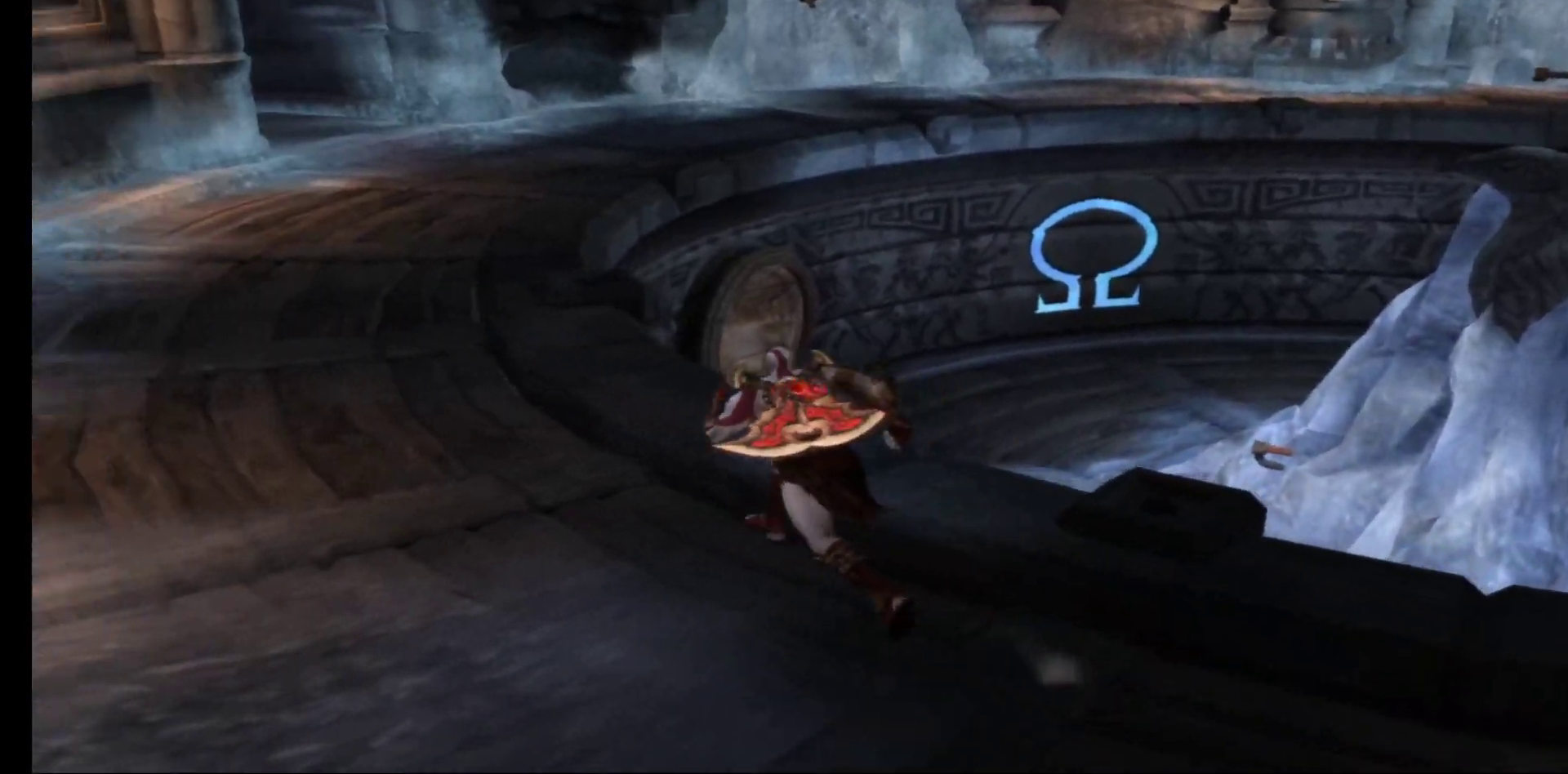
{"buttons": [], "left_stick": "center", "right_stick": "center", "events": [[200, "left_stick", "center"]]}
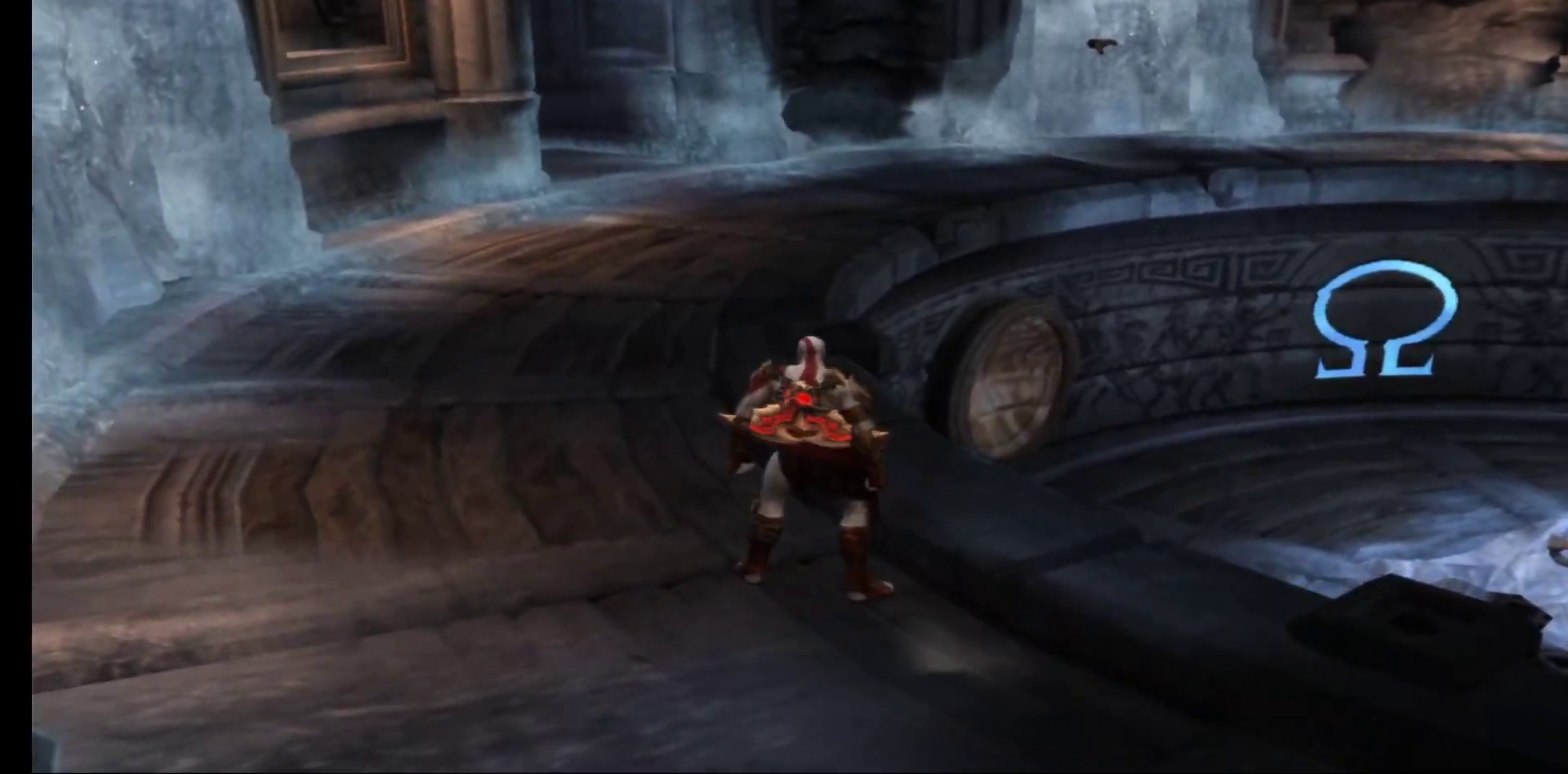
{"buttons": [], "left_stick": "center", "right_stick": "center", "events": []}